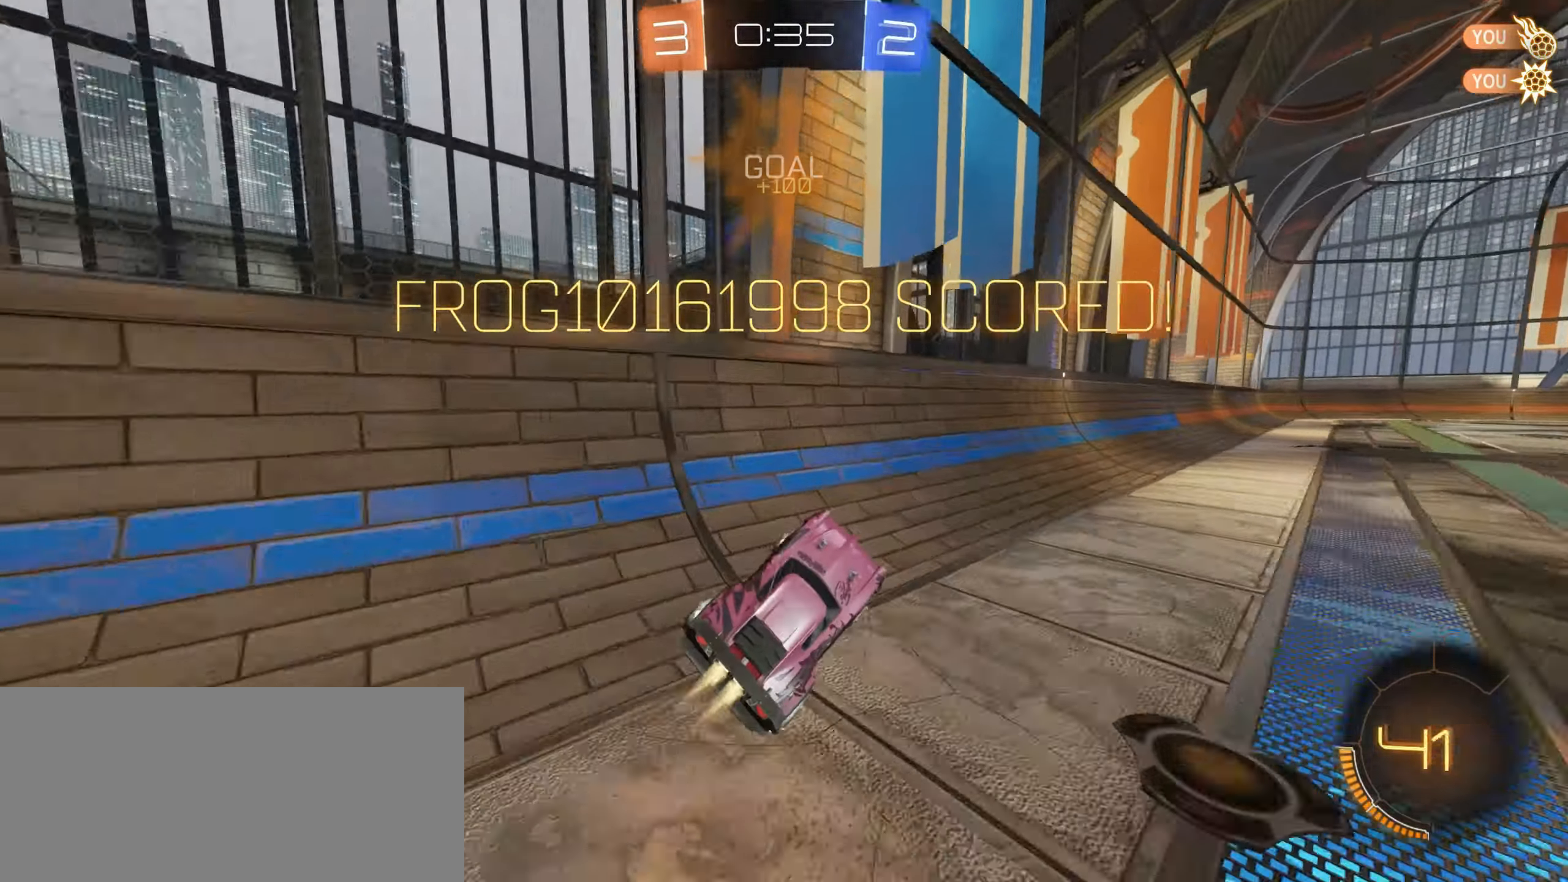
Gameplay with keyboard and mouse; each line is a JSON object with the keys and mouse buttons held at the frame after it. "events" lists presses ("down") and releases ("up") of "a", "ctrl", "d", "e", "f", "q", "r", "s", "shift", "space", "tab", "w", "mouse_left", "mouse_wheel", "mouse_right", "mouse_mb4" and "mouse_mb5" between this image and that frame as [ms after this image, input, new state], when the widget could be followed in between. "mouse_left", "mouse_wheel", "mouse_right", "mouse_mb4", "mouse_mb5" = the "left", "wheel", "right", "mb4", "mb5" buttons of the "mouse" list. No other keys are recorded. "wheel" means that the mouse wheel is clicked or scrolled. Mouse movement is not recorded.
{"keys": ["a", "s", "shift"], "mouse": ["left", "right"], "events": [[67, "shift", "down"], [83, "w", "down"], [167, "shift", "up"], [300, "w", "up"], [333, "d", "up"], [350, "mouse_right", "down"], [383, "shift", "down"], [400, "a", "down"], [467, "s", "down"]]}
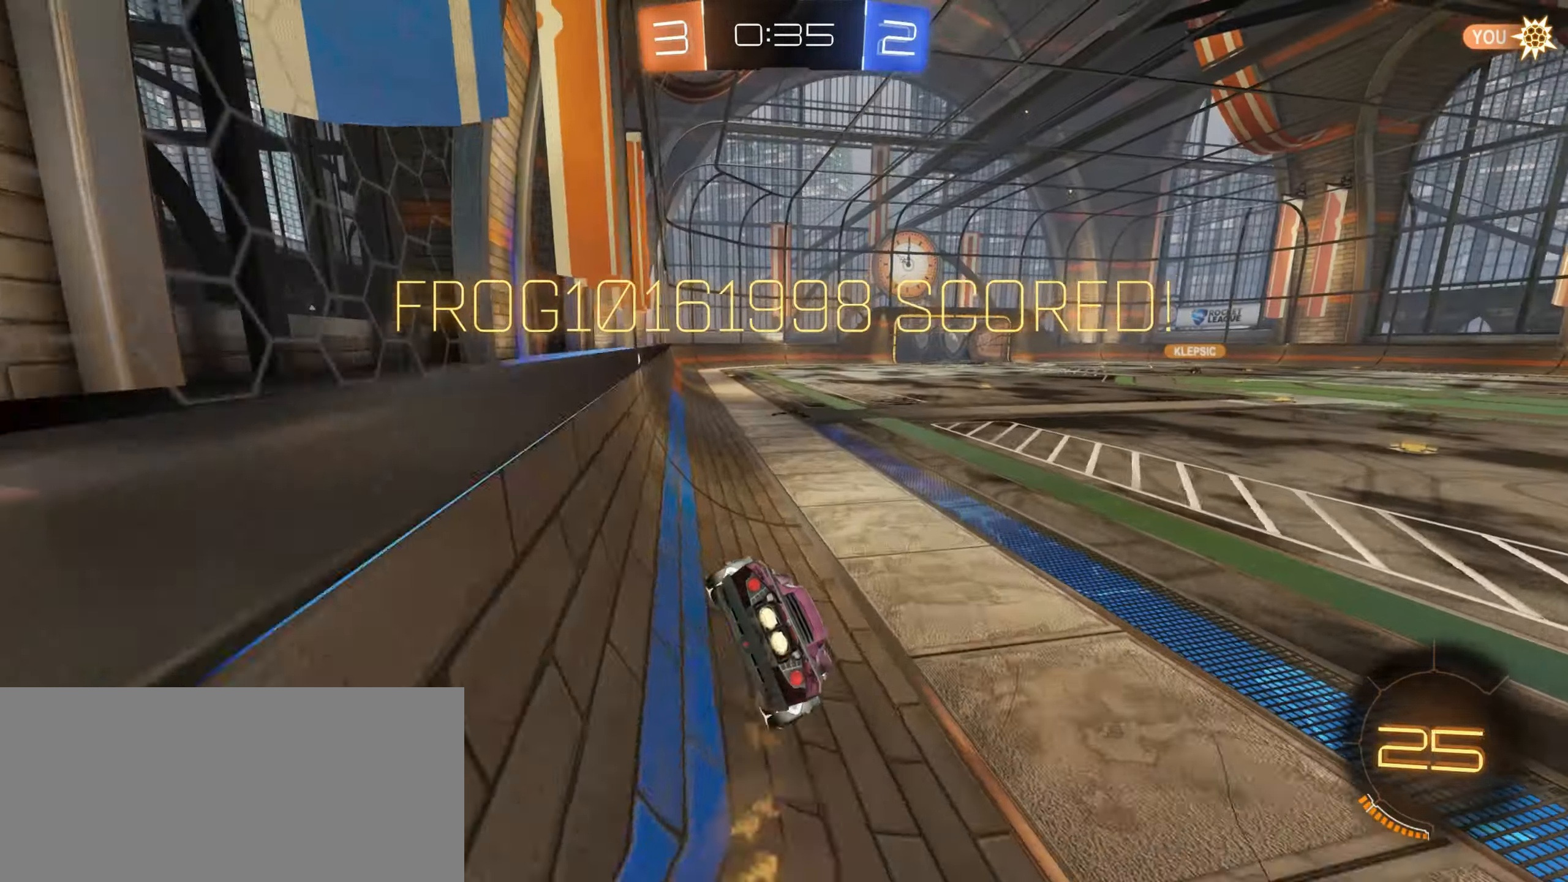
{"keys": ["a", "shift", "w"], "mouse": ["left", "right"], "events": [[33, "mouse_right", "up"], [167, "d", "down"], [183, "a", "up"], [200, "s", "up"], [400, "mouse_right", "down"], [400, "w", "down"], [417, "a", "down"], [433, "d", "up"]]}
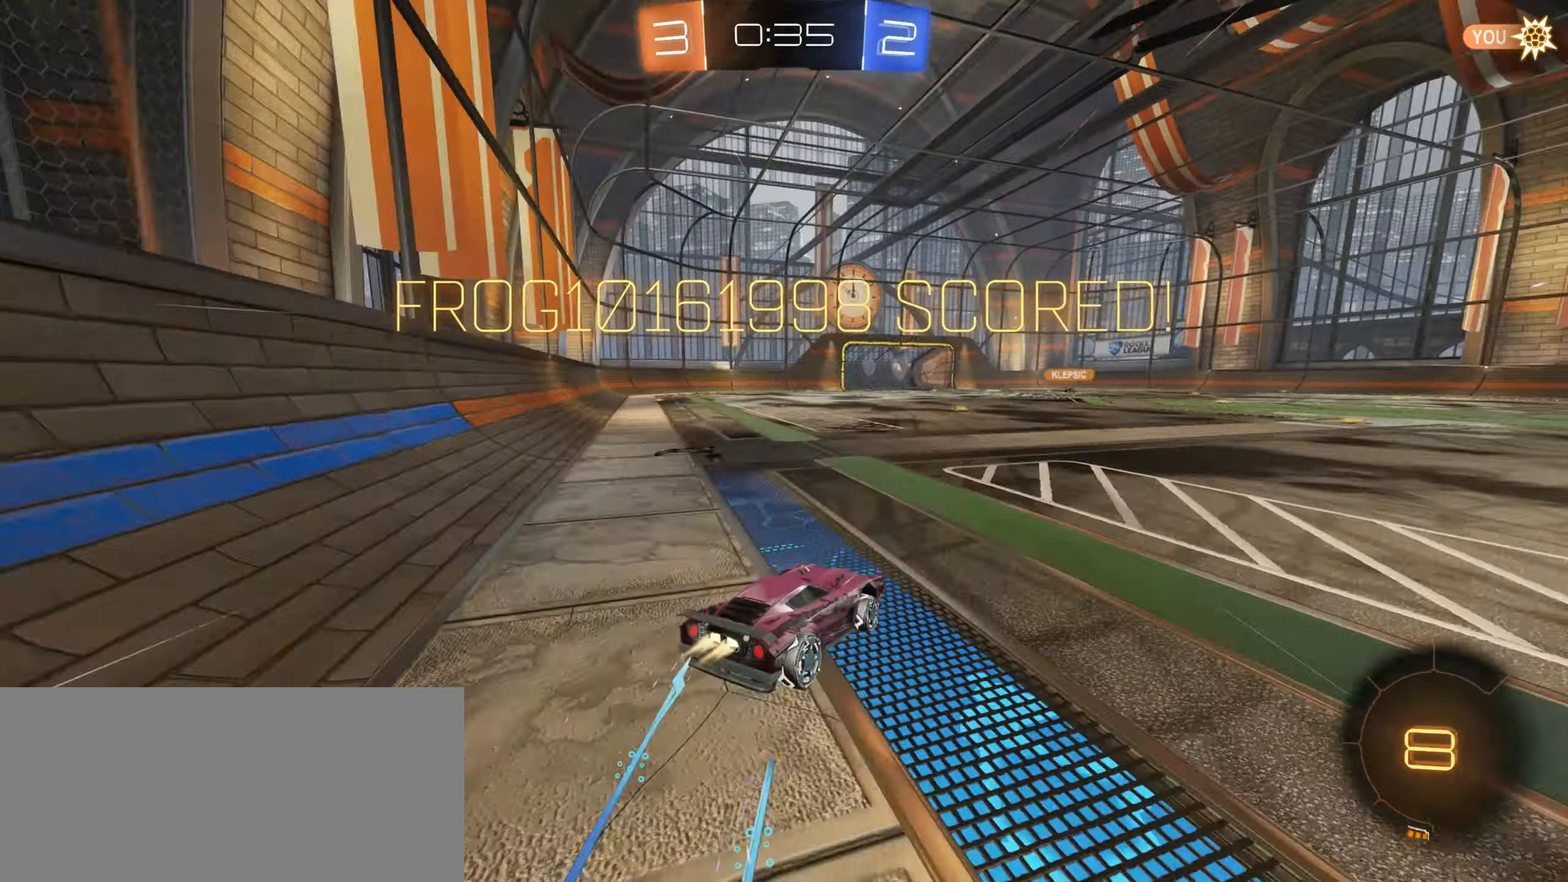
{"keys": ["a", "w"], "mouse": ["left"], "events": [[17, "mouse_right", "up"], [83, "mouse_right", "down"], [183, "mouse_right", "up"], [267, "mouse_right", "down"], [383, "mouse_right", "up"], [467, "shift", "up"]]}
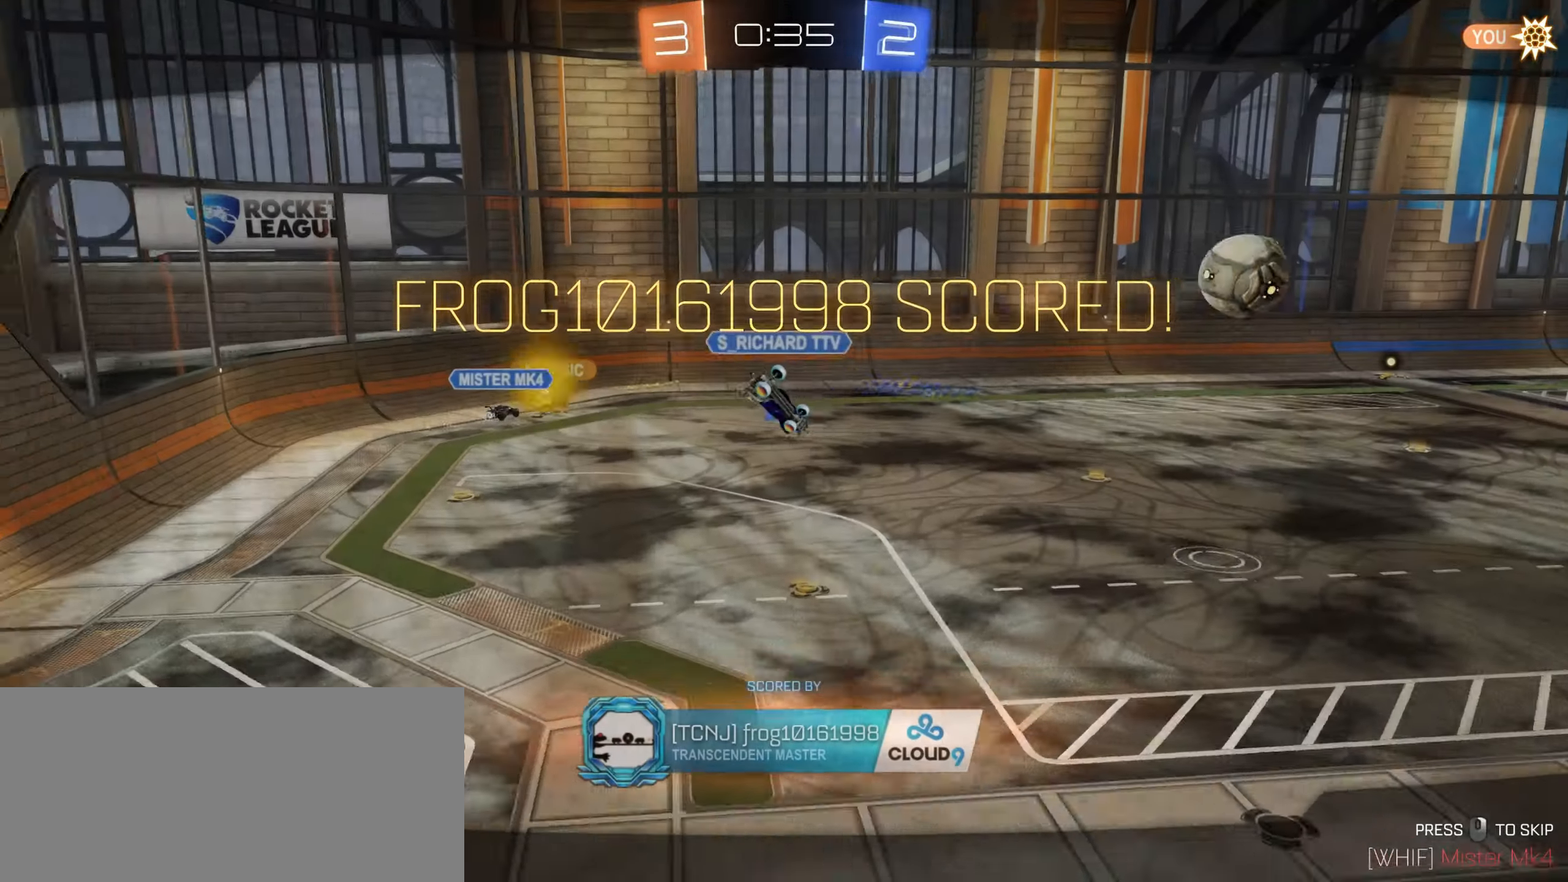
{"keys": [], "mouse": ["left"], "events": [[17, "a", "up"], [483, "w", "up"]]}
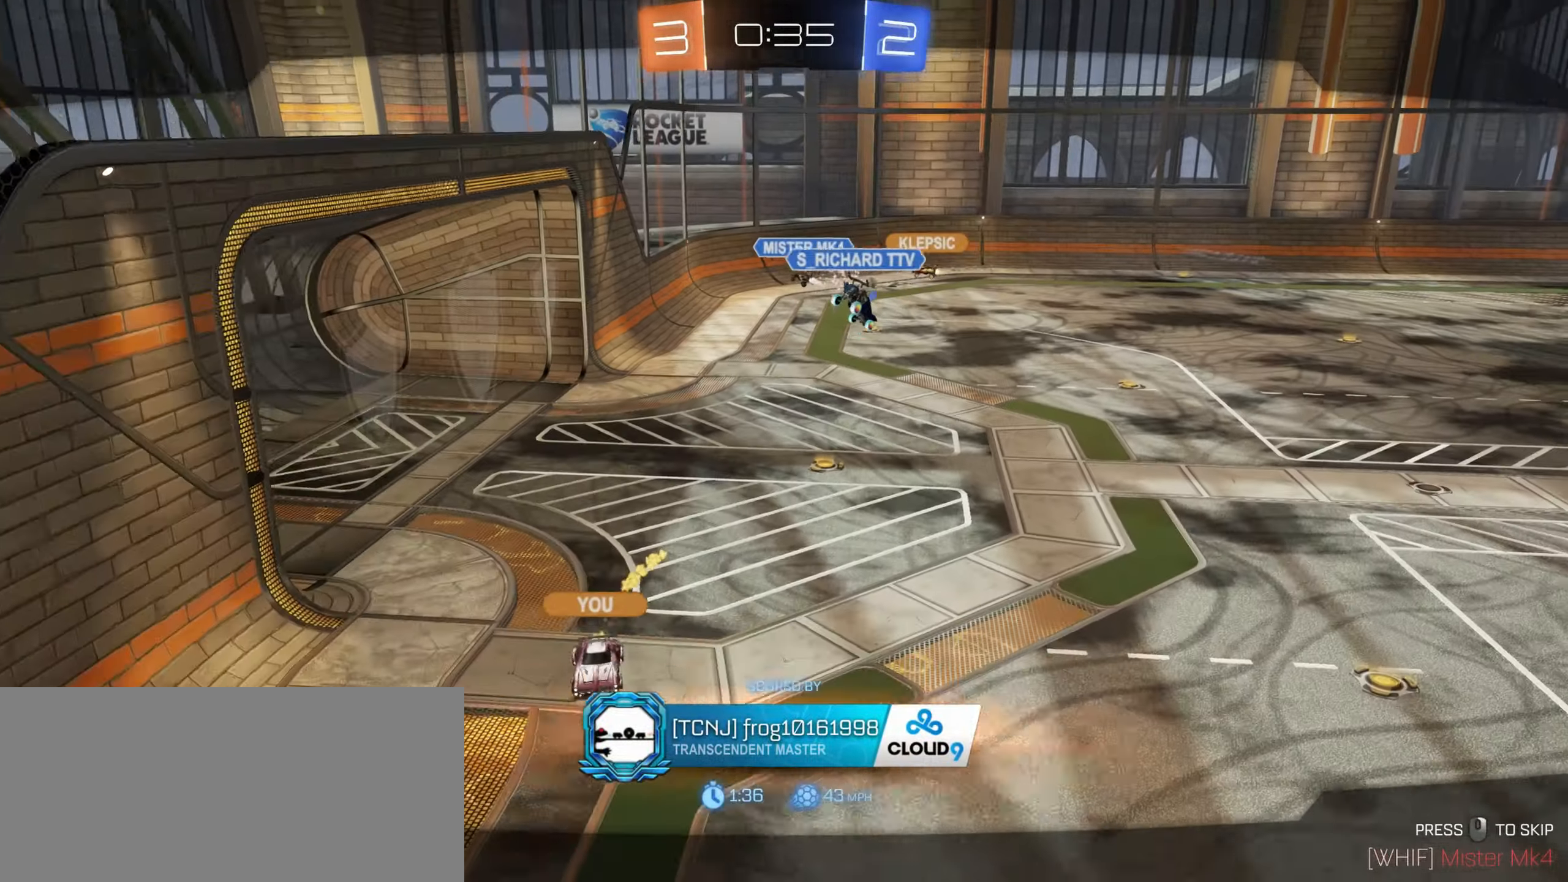
{"keys": ["w"], "mouse": [], "events": [[83, "mouse_left", "up"], [183, "w", "down"]]}
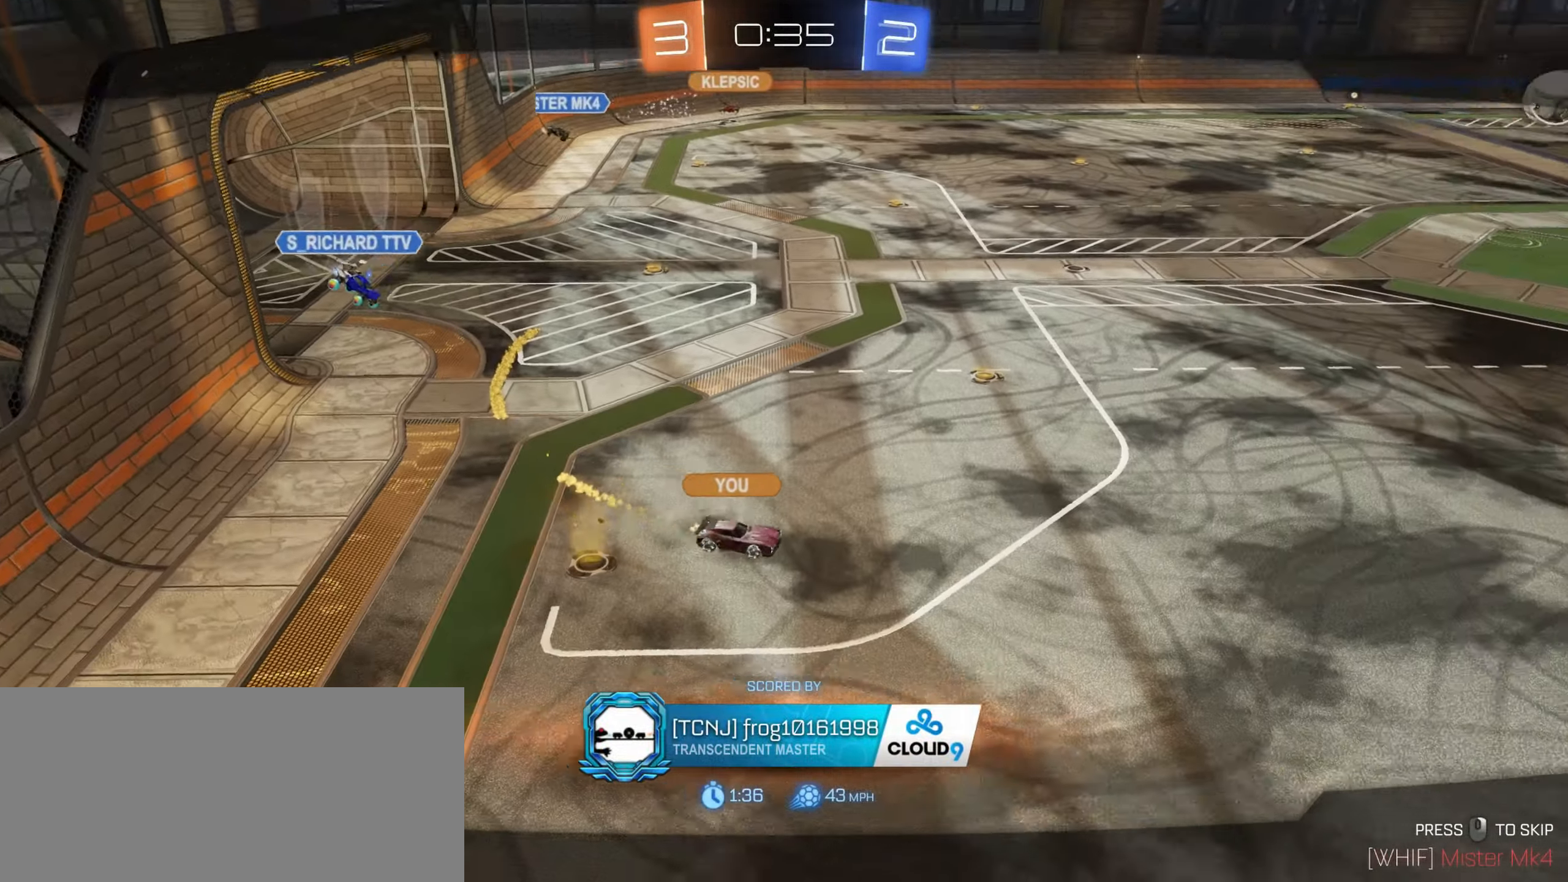
{"keys": [], "mouse": [], "events": [[150, "w", "up"], [300, "mouse_right", "down"], [350, "mouse_right", "up"]]}
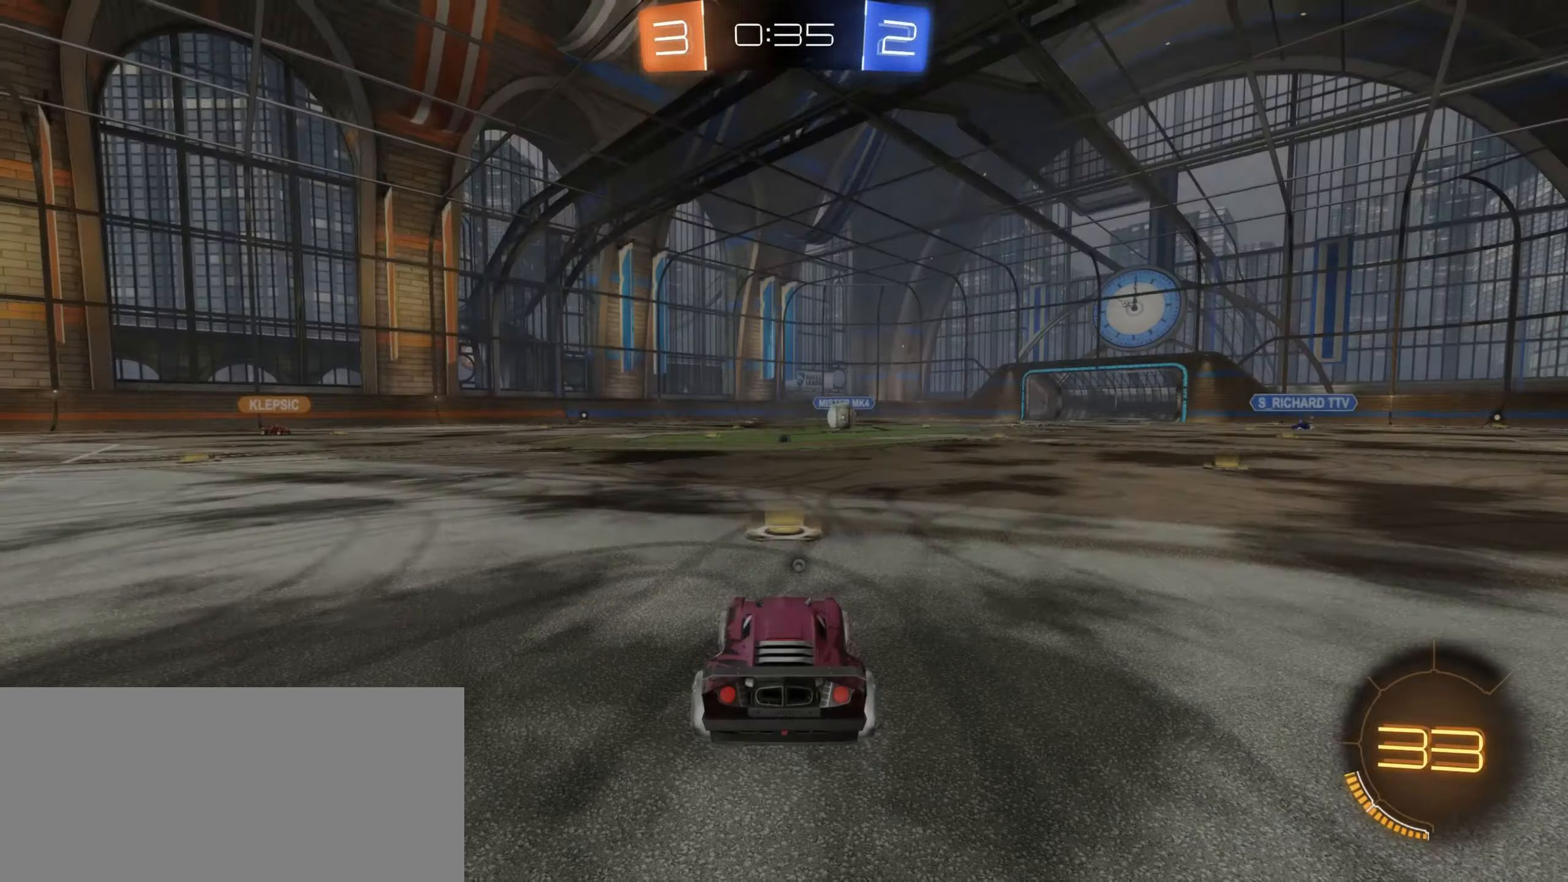
{"keys": ["w"], "mouse": [], "events": [[33, "w", "down"], [217, "space", "down"], [267, "space", "up"]]}
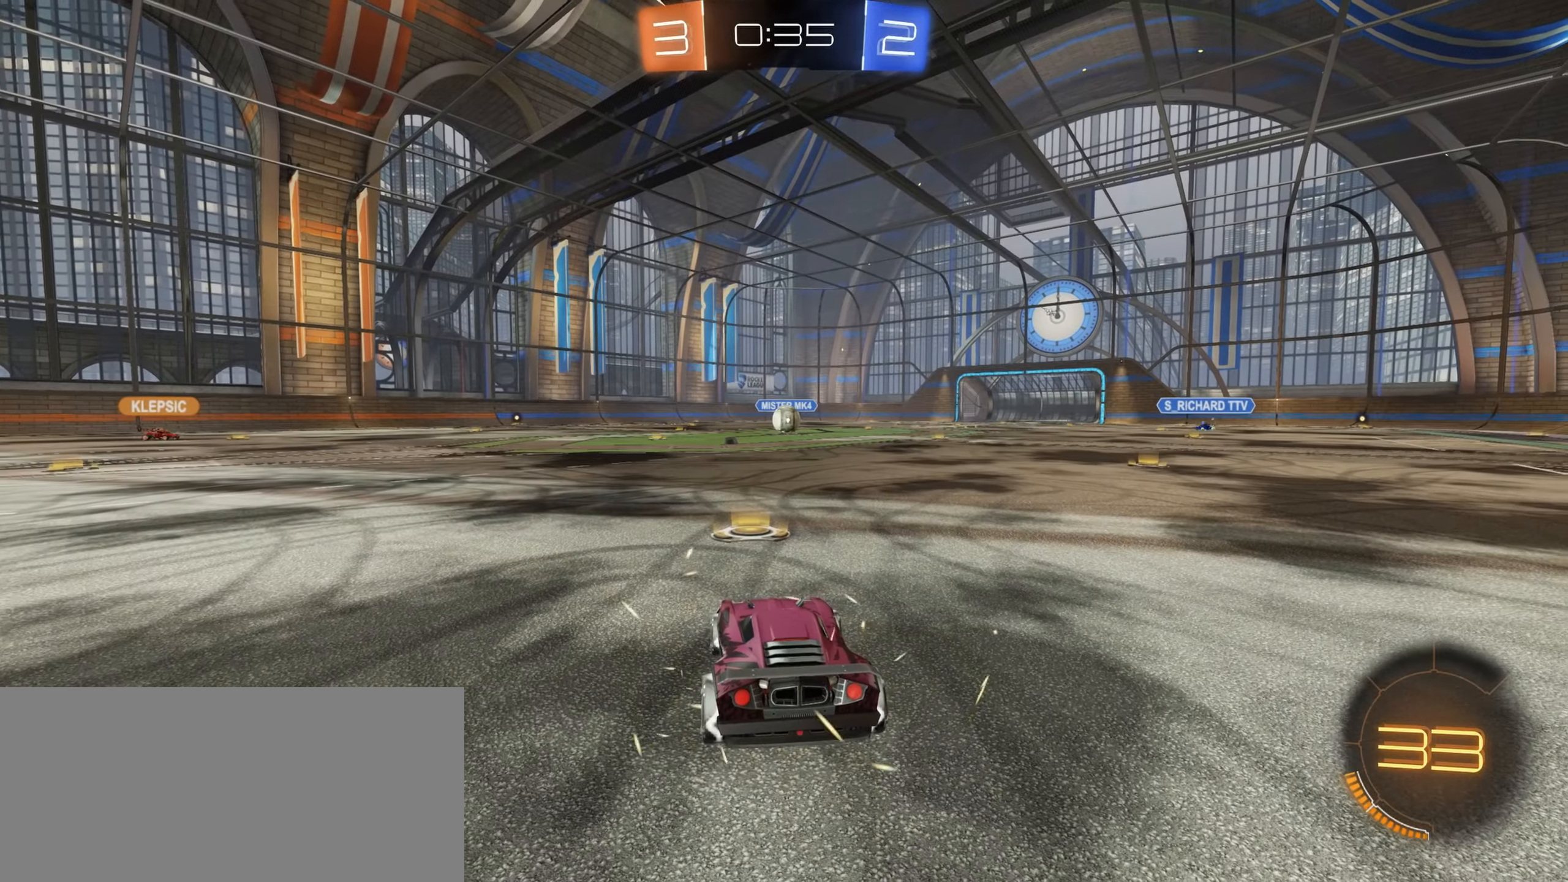
{"keys": ["w"], "mouse": [], "events": []}
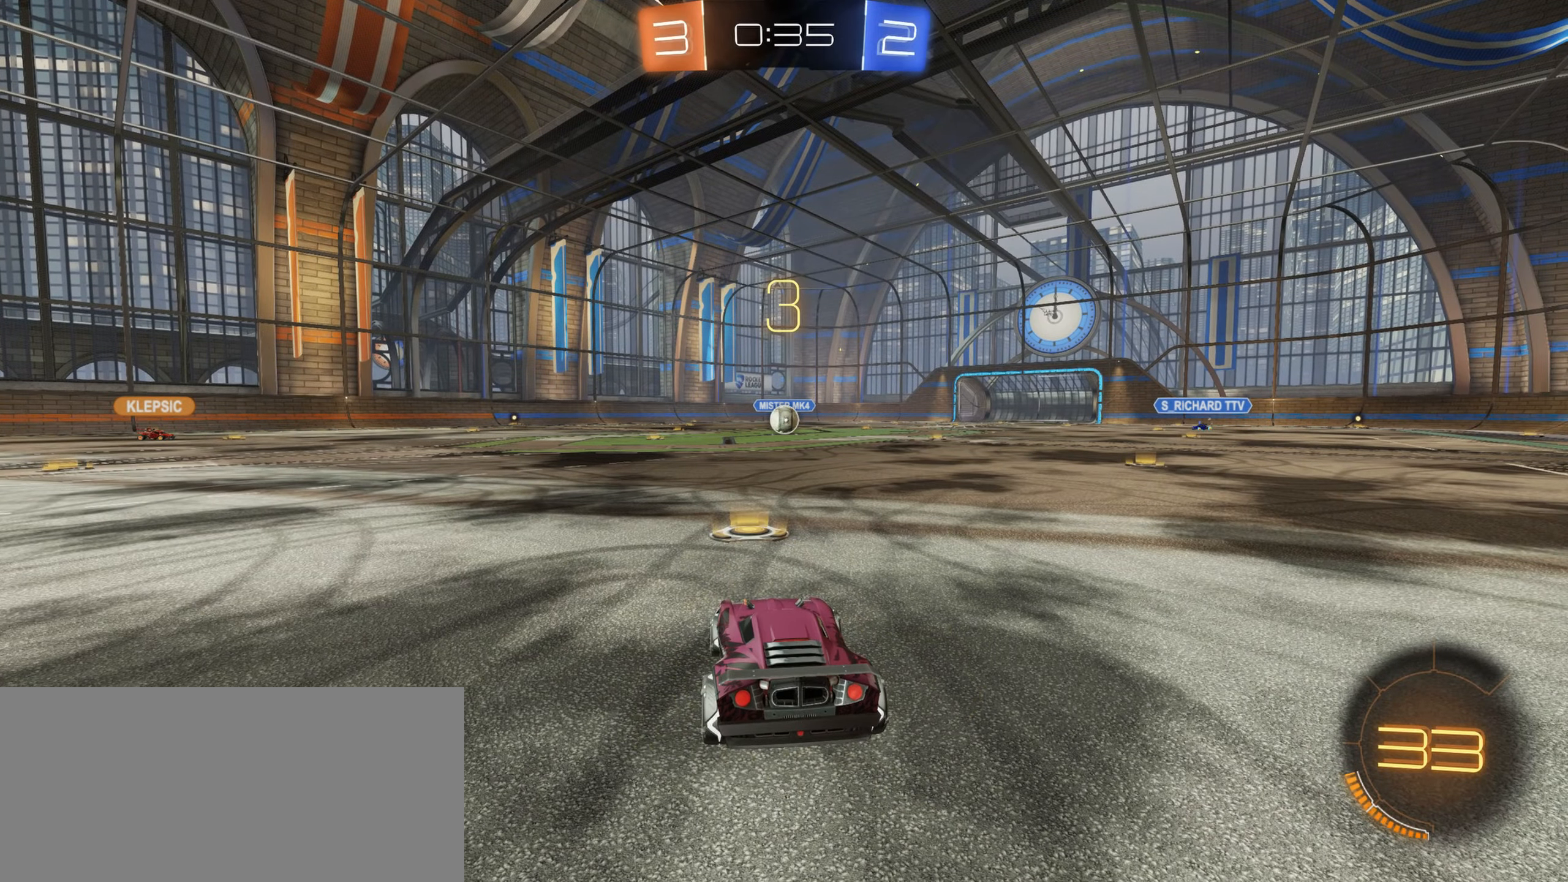
{"keys": ["w"], "mouse": [], "events": []}
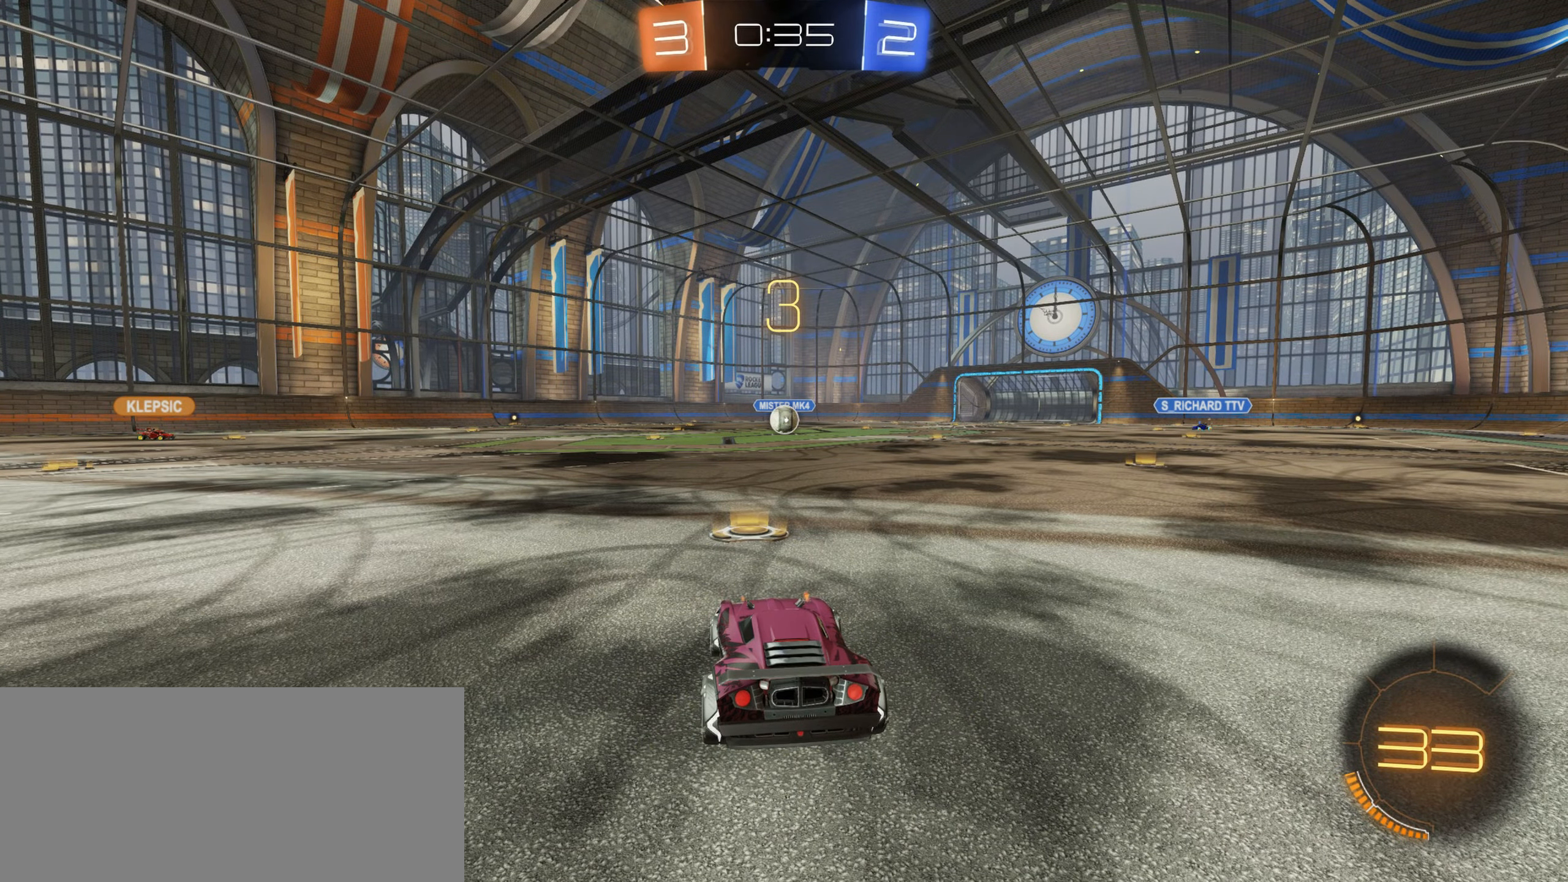
{"keys": ["w"], "mouse": [], "events": []}
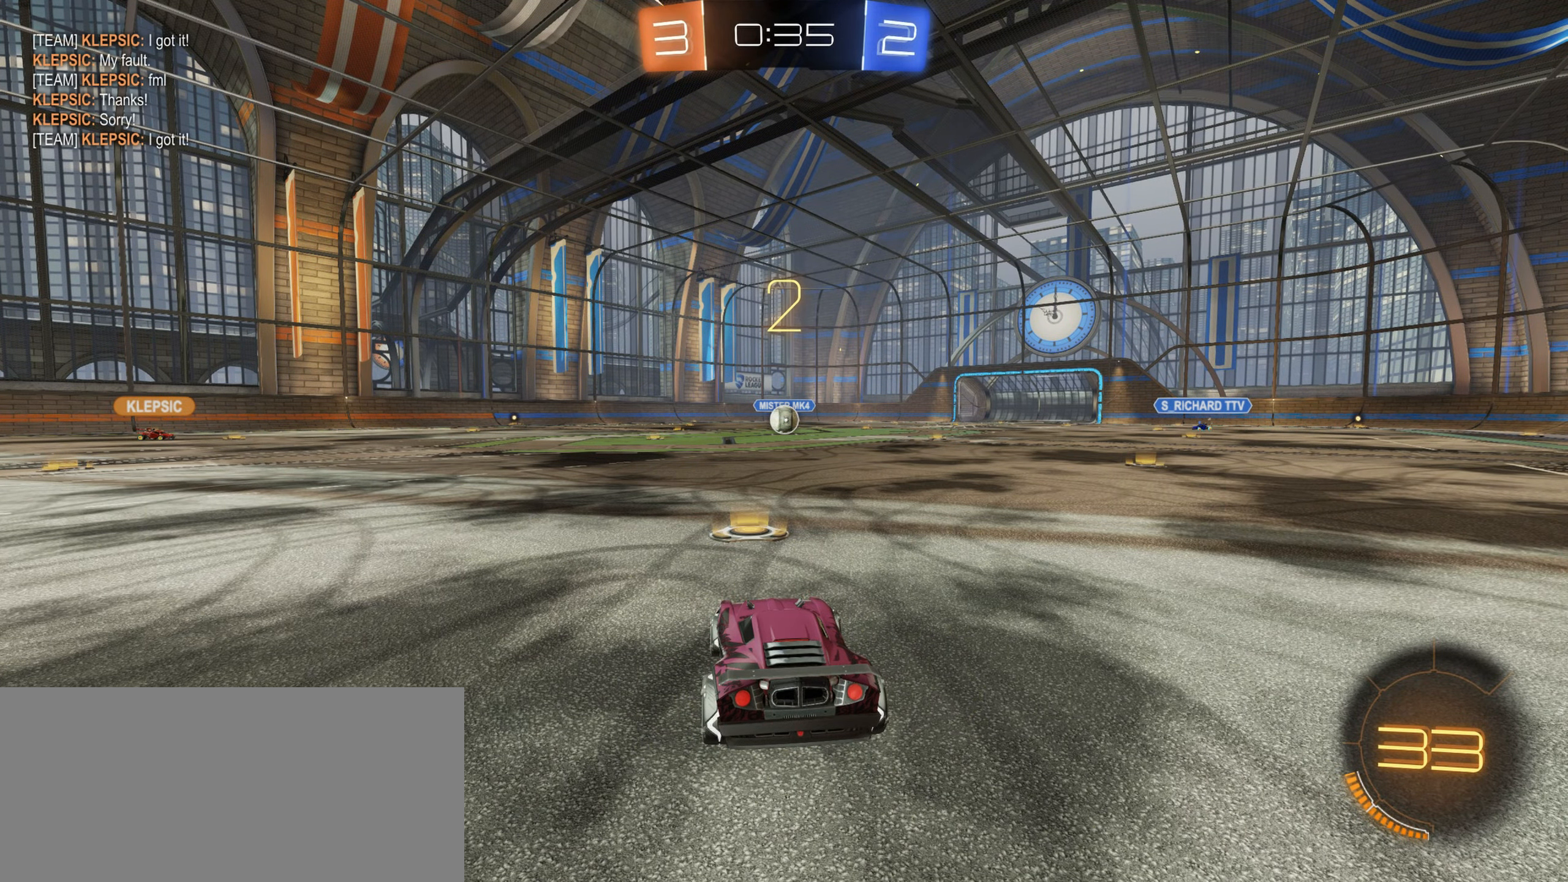
{"keys": ["w"], "mouse": [], "events": []}
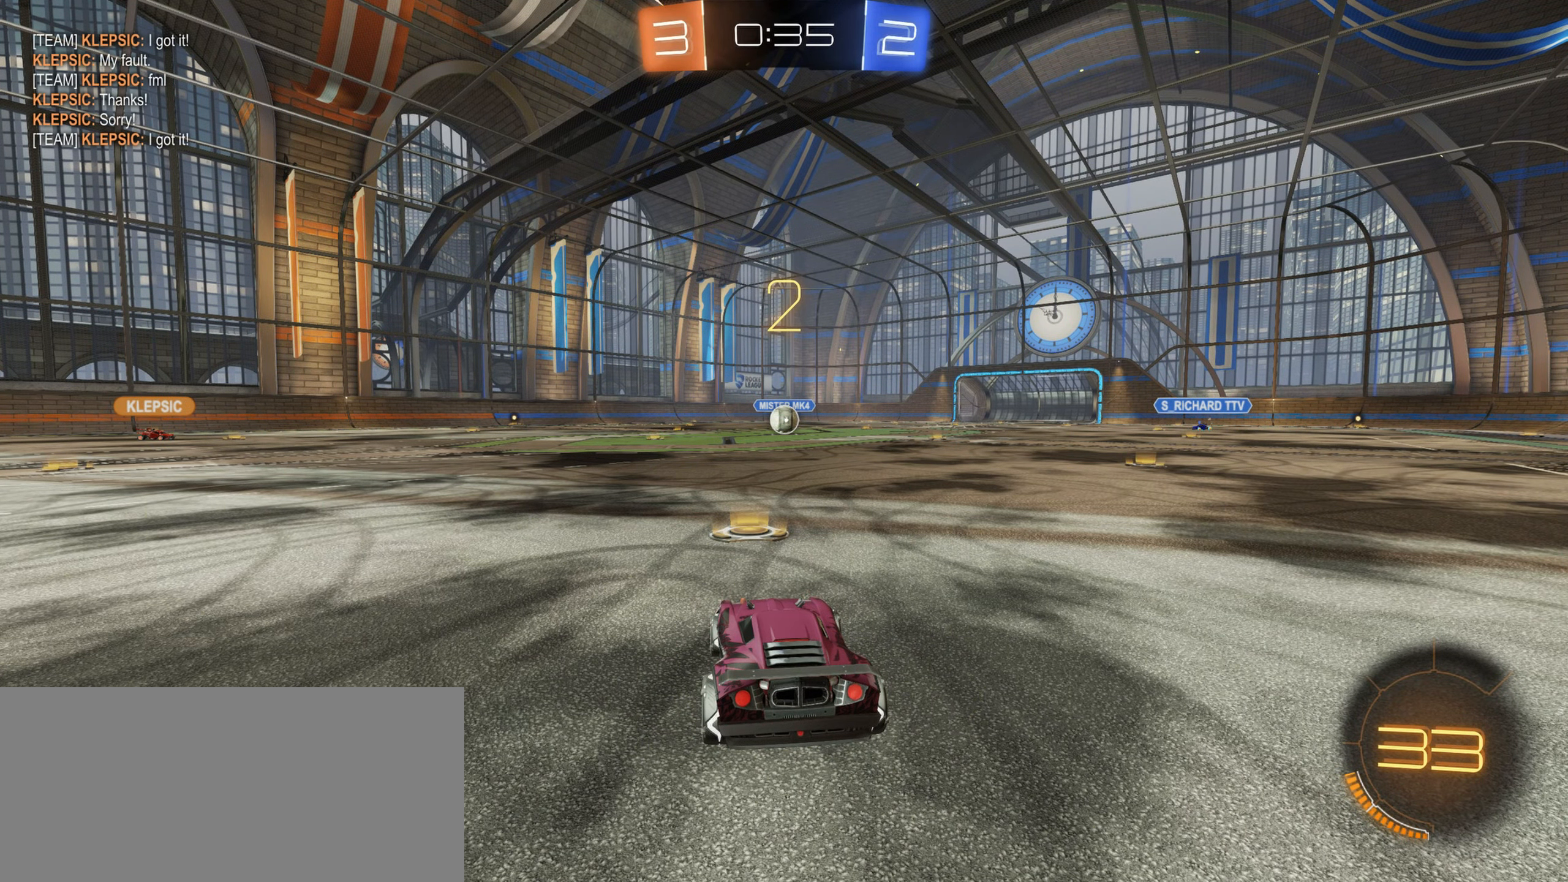
{"keys": ["w"], "mouse": [], "events": []}
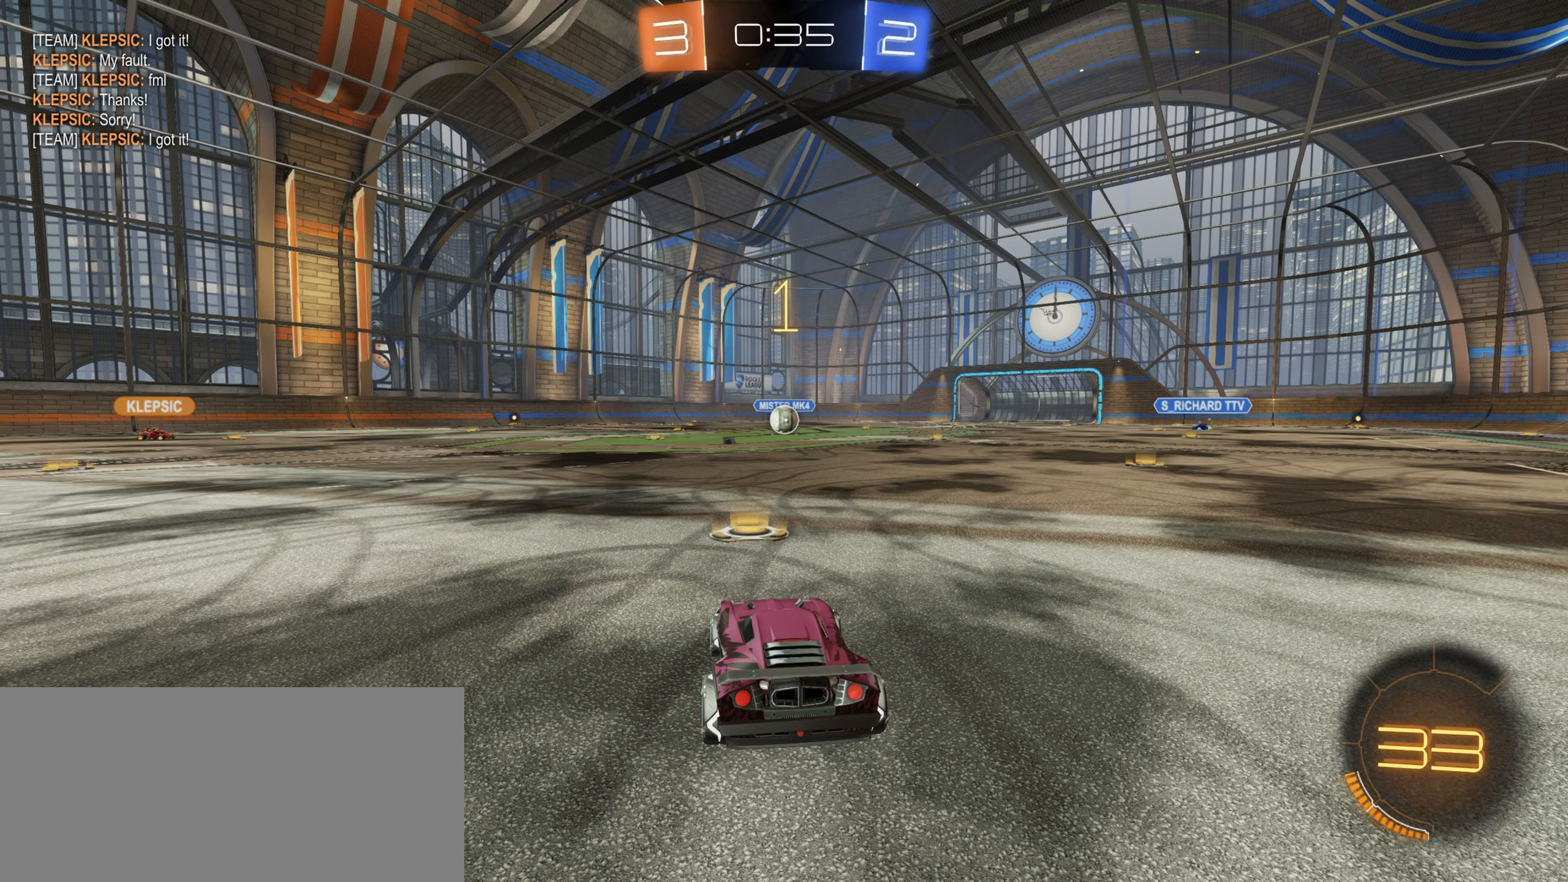
{"keys": ["w"], "mouse": [], "events": []}
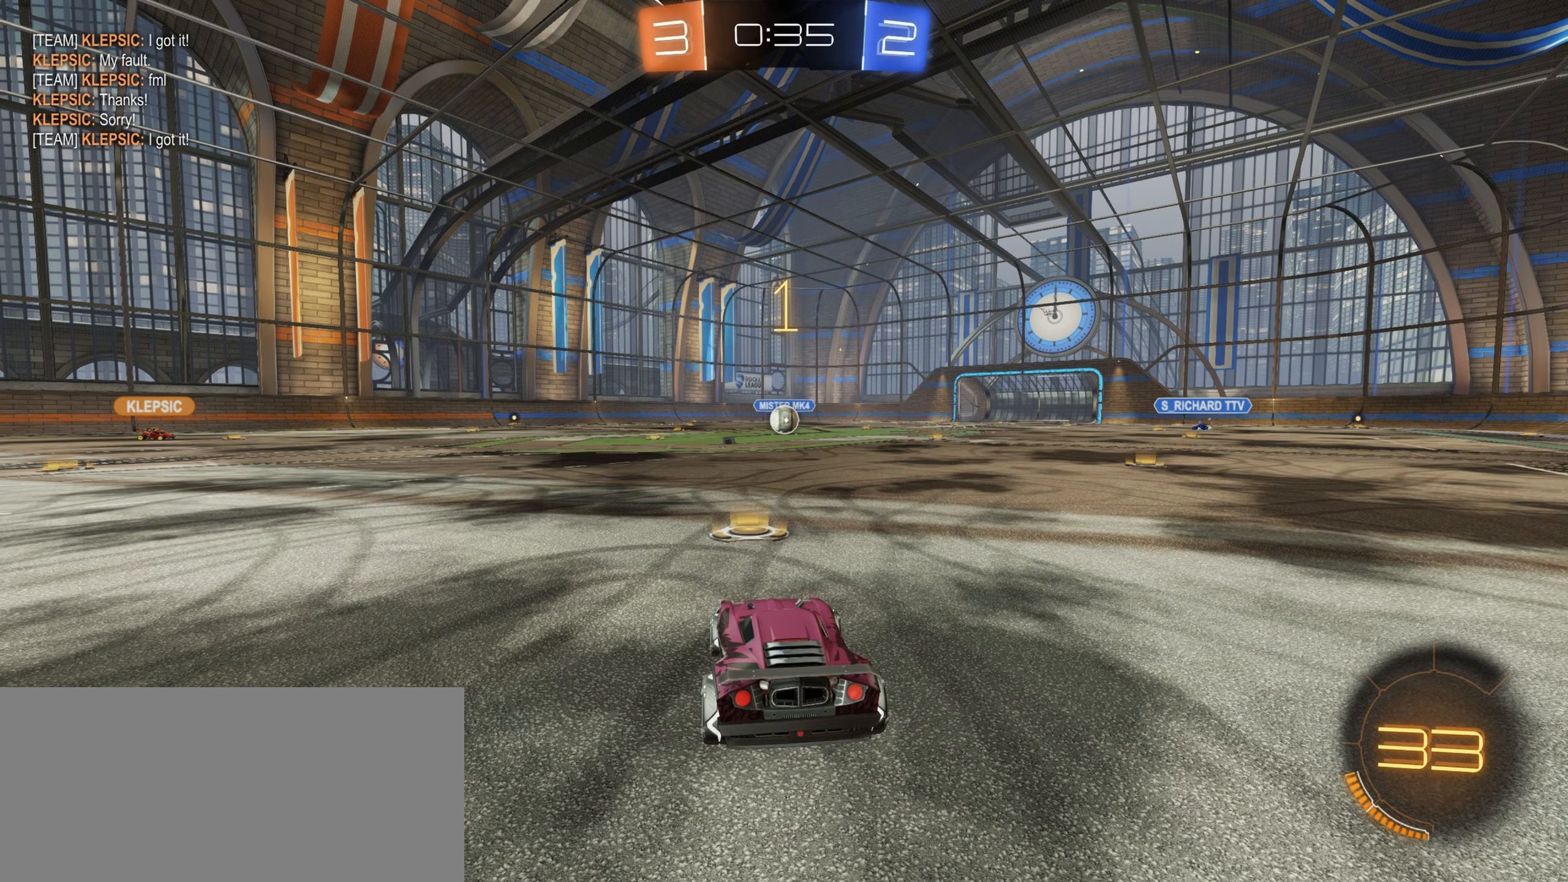
{"keys": ["a", "w"], "mouse": [], "events": [[484, "a", "down"]]}
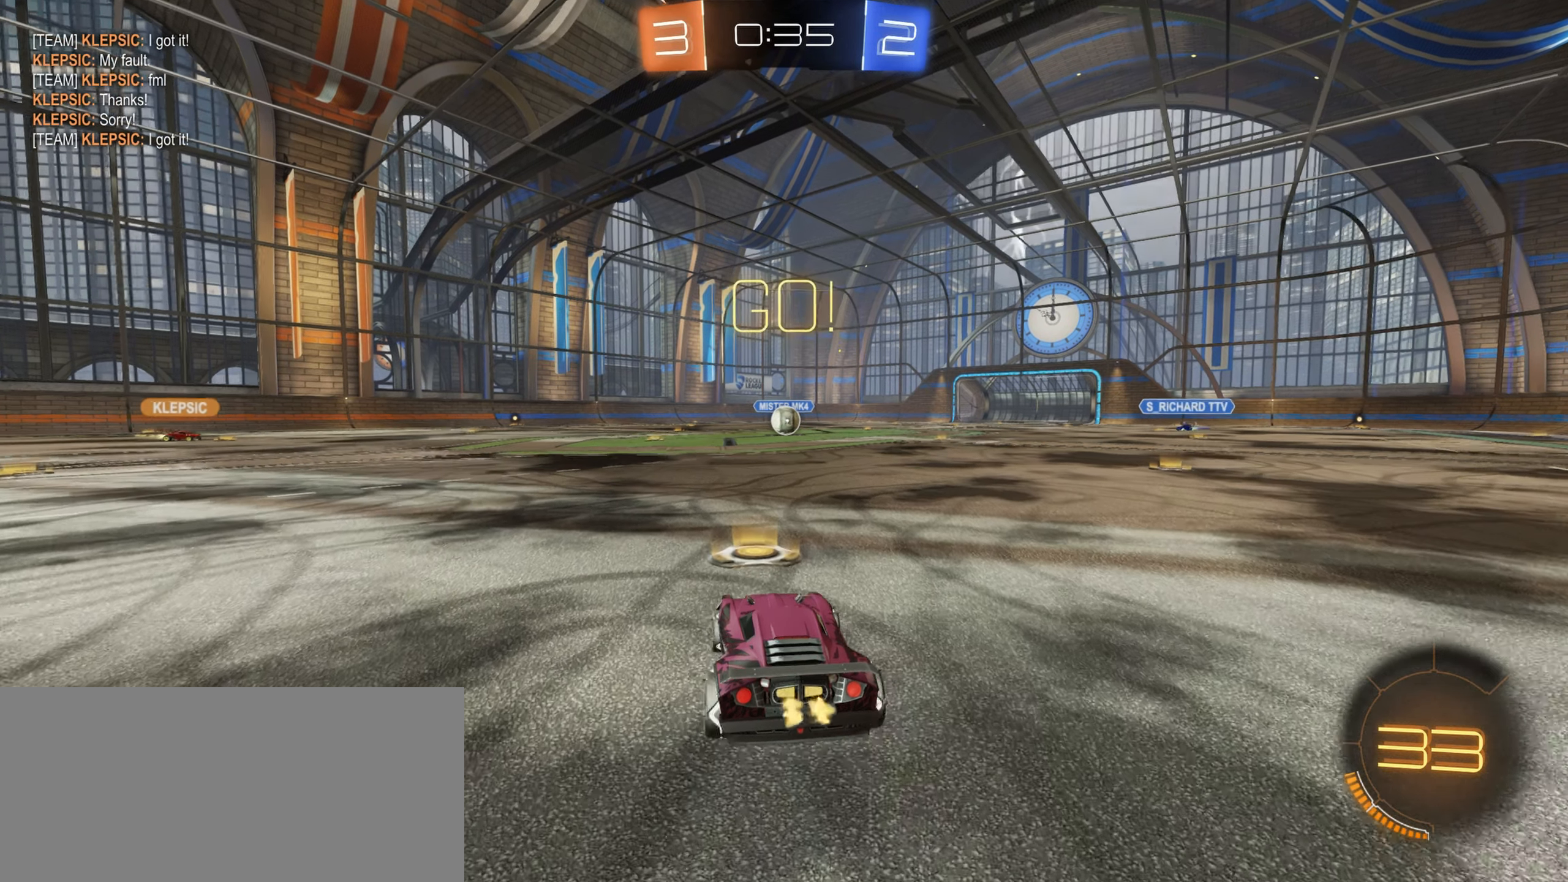
{"keys": ["a", "w"], "mouse": [], "events": [[300, "space", "down"], [367, "space", "up"]]}
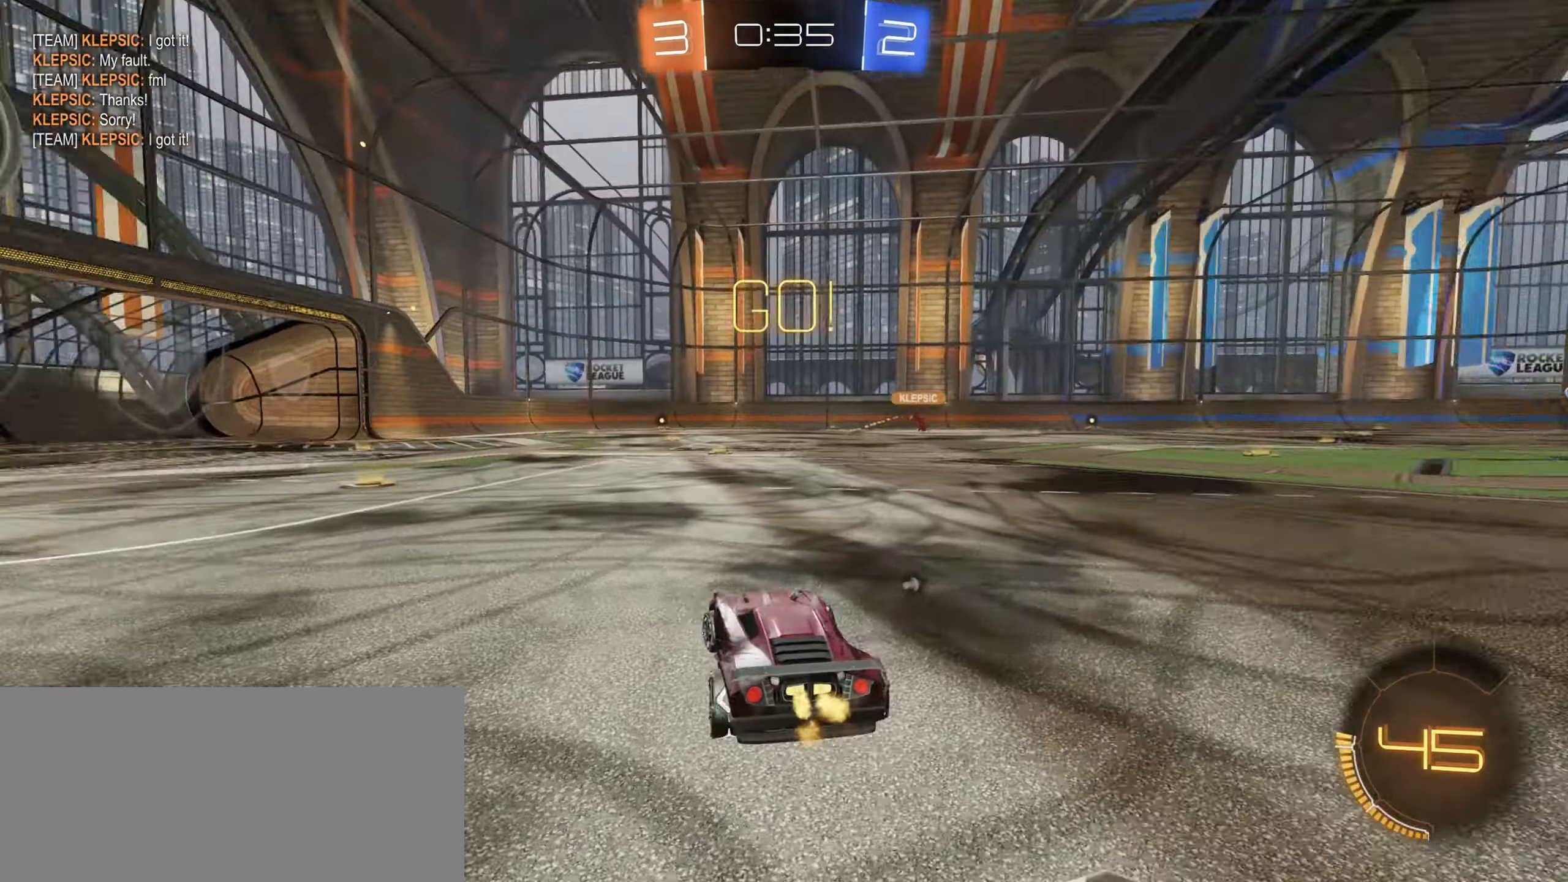
{"keys": ["space", "w"], "mouse": [], "events": [[200, "a", "up"], [434, "space", "down"]]}
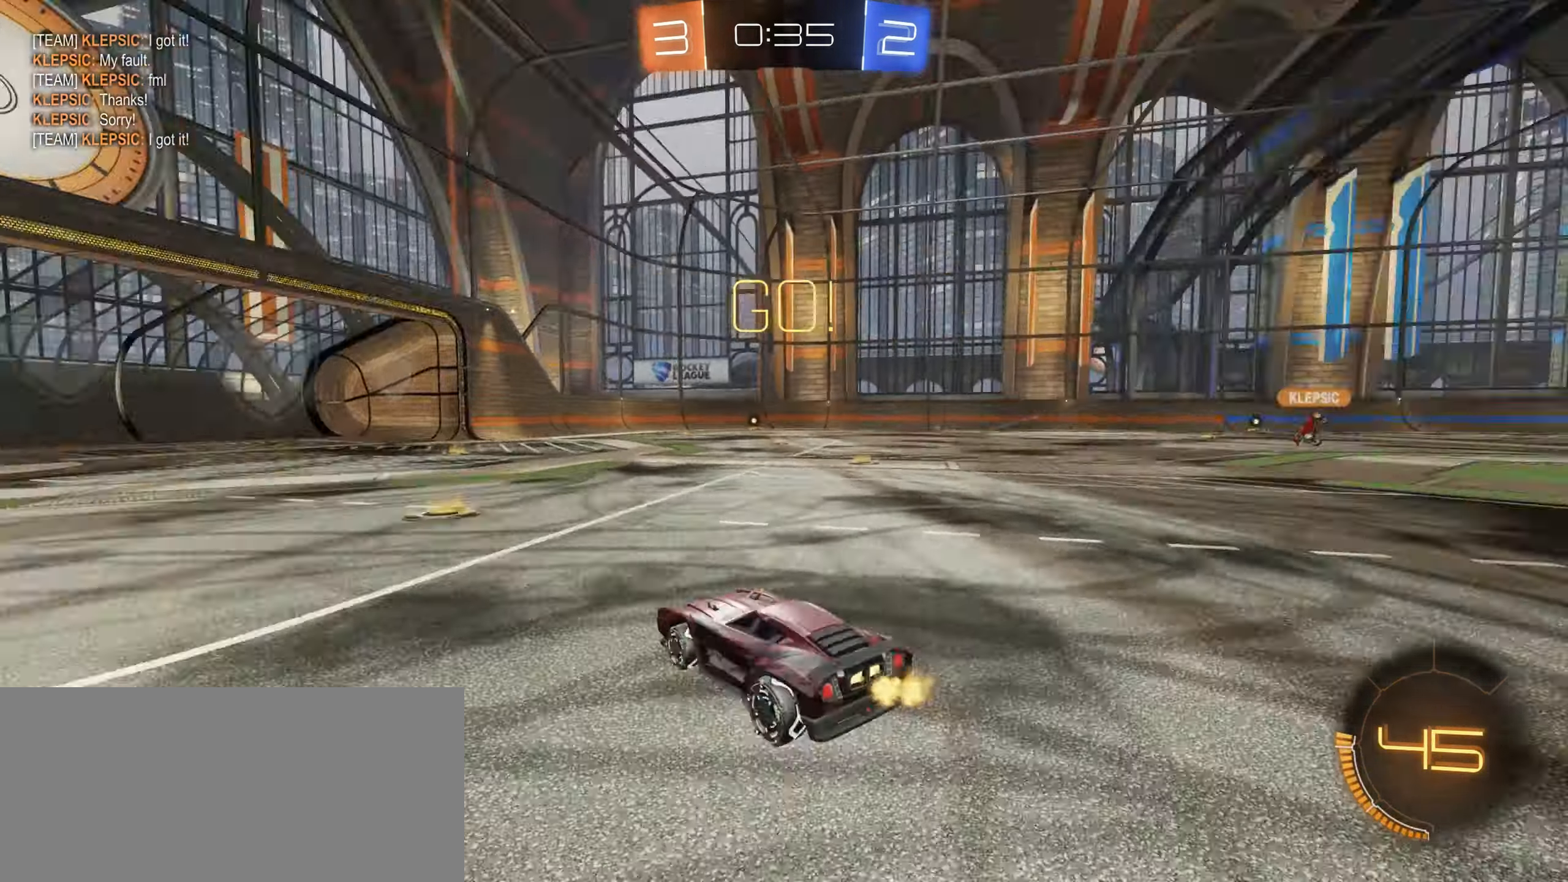
{"keys": ["d", "w"], "mouse": [], "events": [[17, "space", "up"], [34, "a", "down"], [133, "a", "up"], [350, "d", "down"]]}
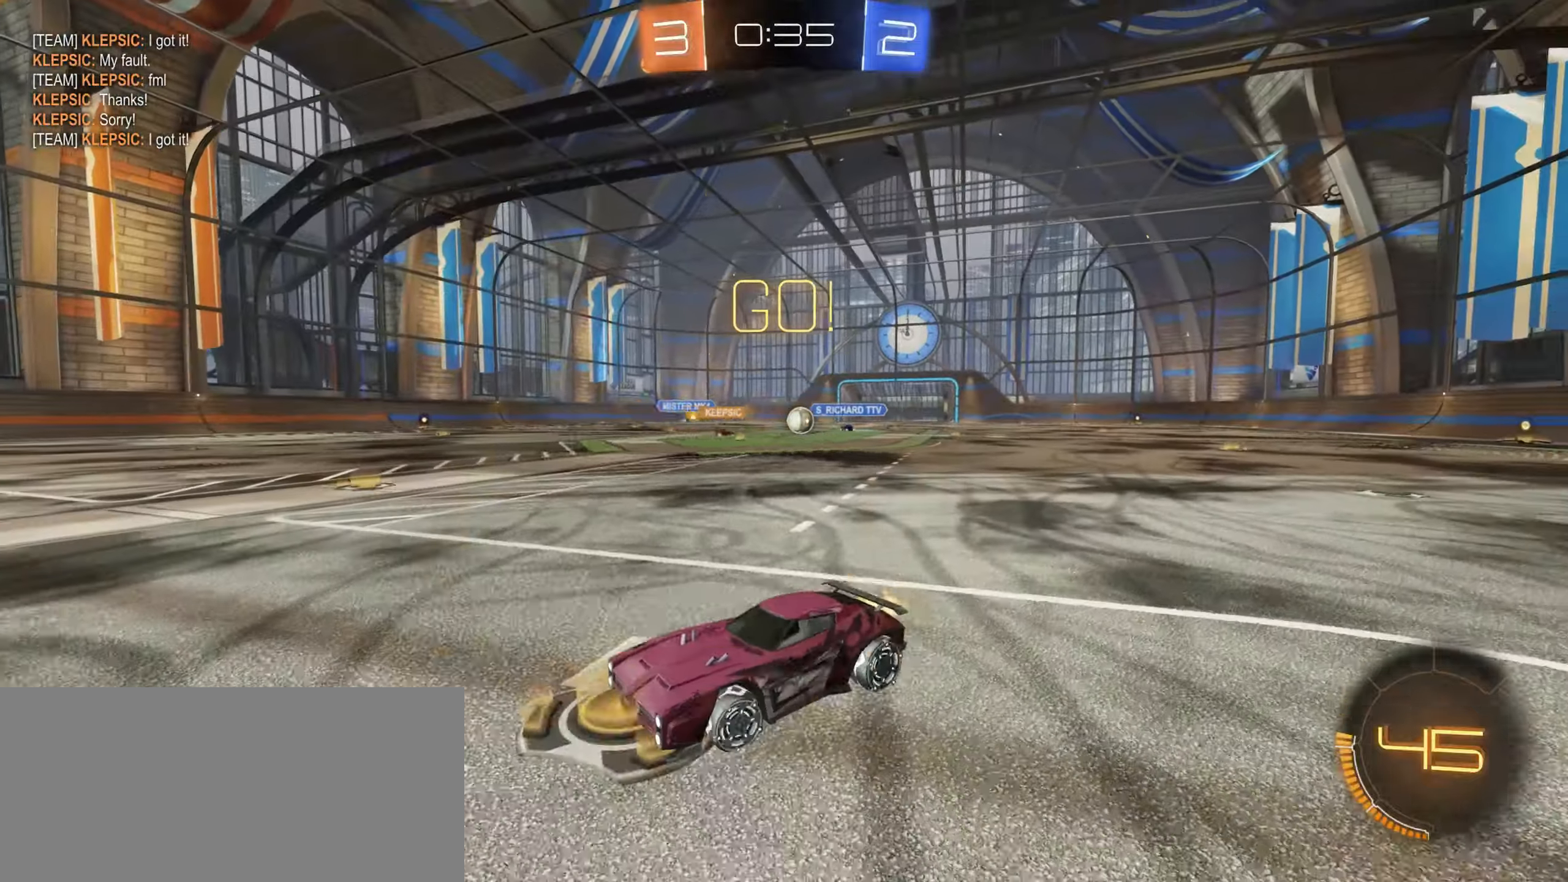
{"keys": ["d", "w"], "mouse": [], "events": [[266, "shift", "down"], [316, "shift", "up"]]}
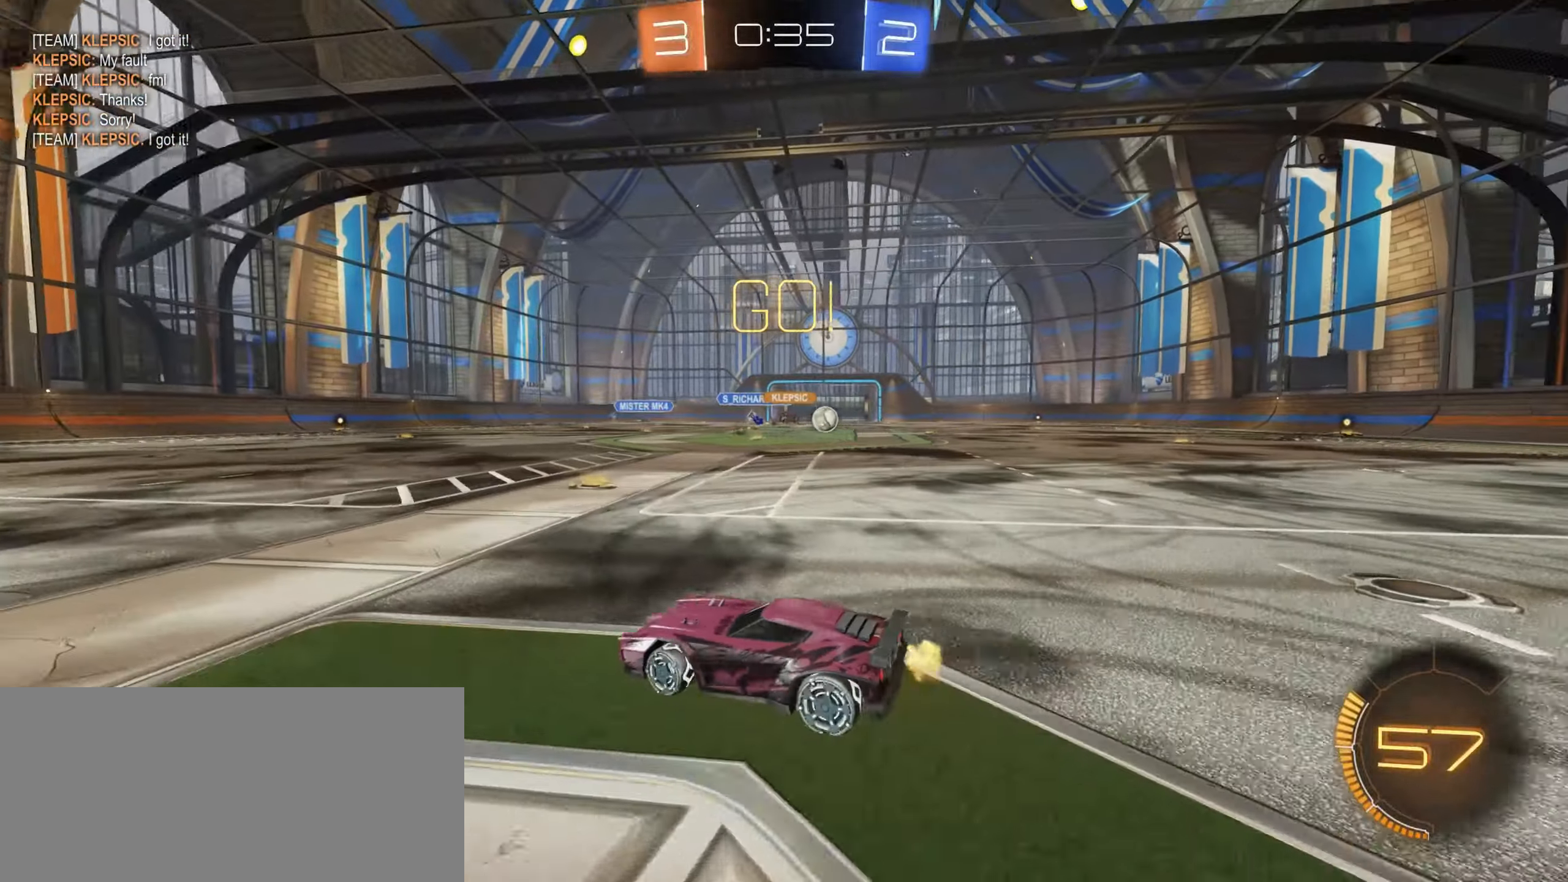
{"keys": ["d", "w"], "mouse": ["left"], "events": [[183, "mouse_left", "down"], [333, "mouse_left", "up"], [500, "mouse_left", "down"]]}
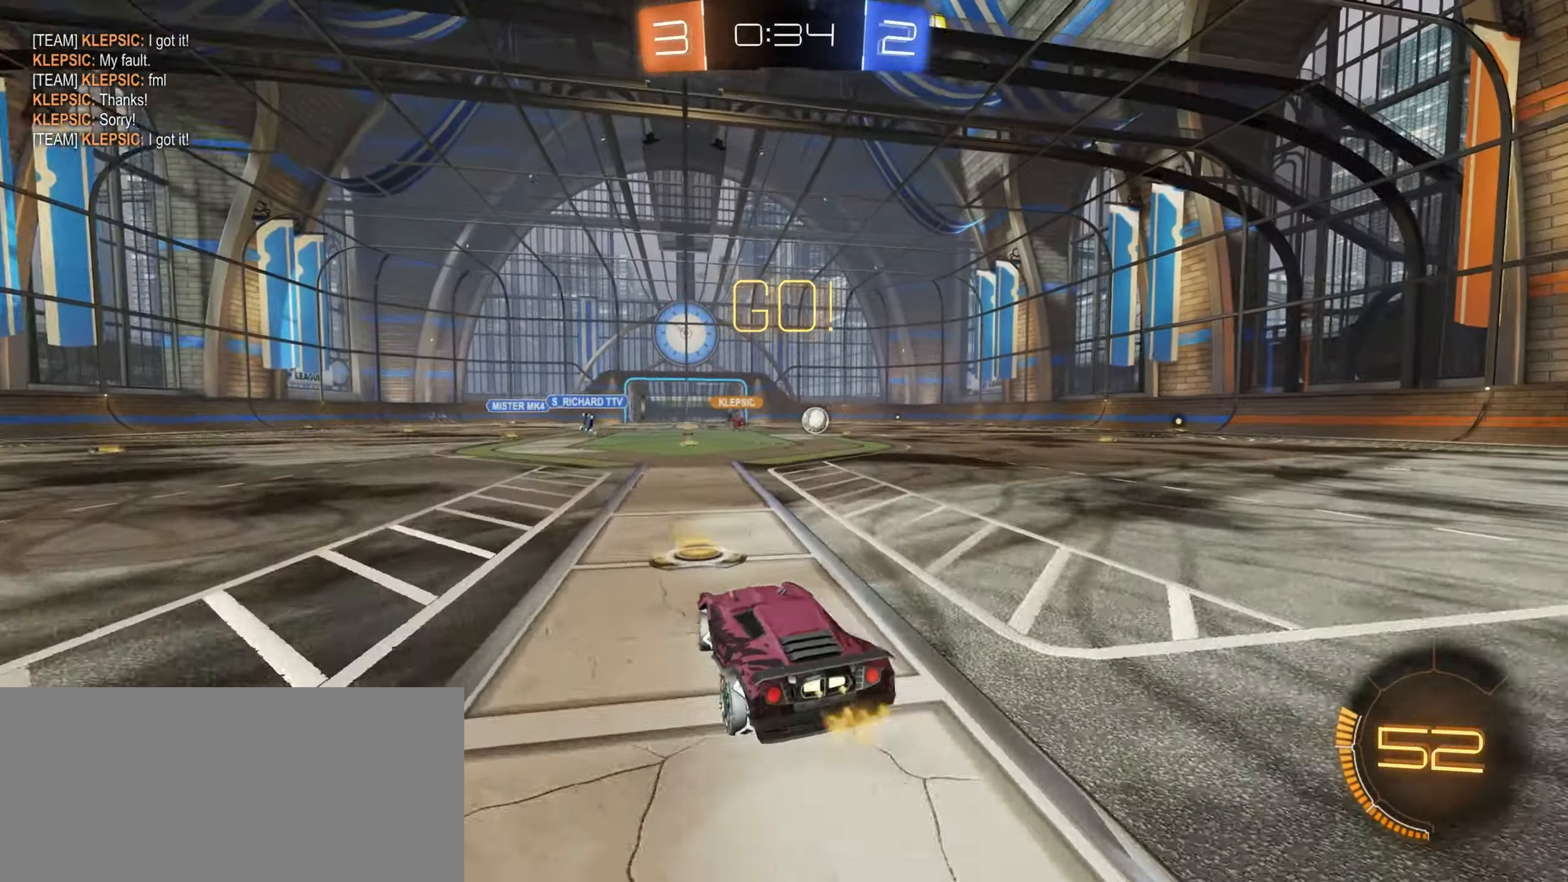
{"keys": ["w"], "mouse": [], "events": [[400, "mouse_left", "up"], [483, "d", "up"]]}
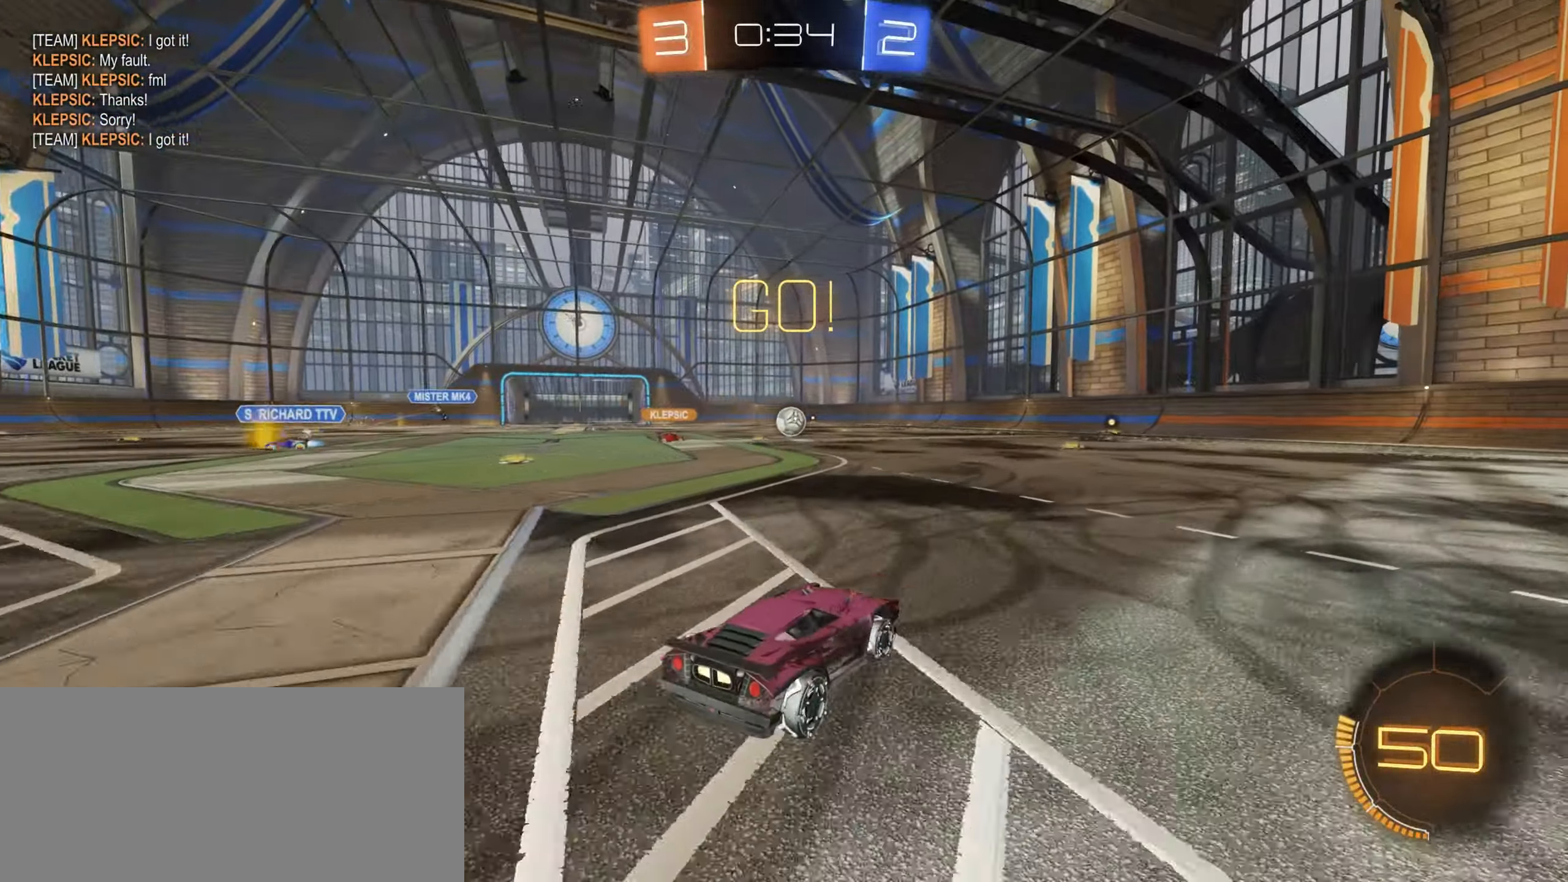
{"keys": ["d", "w"], "mouse": ["left"], "events": [[150, "d", "down"], [283, "mouse_left", "down"], [283, "space", "down"], [383, "space", "up"]]}
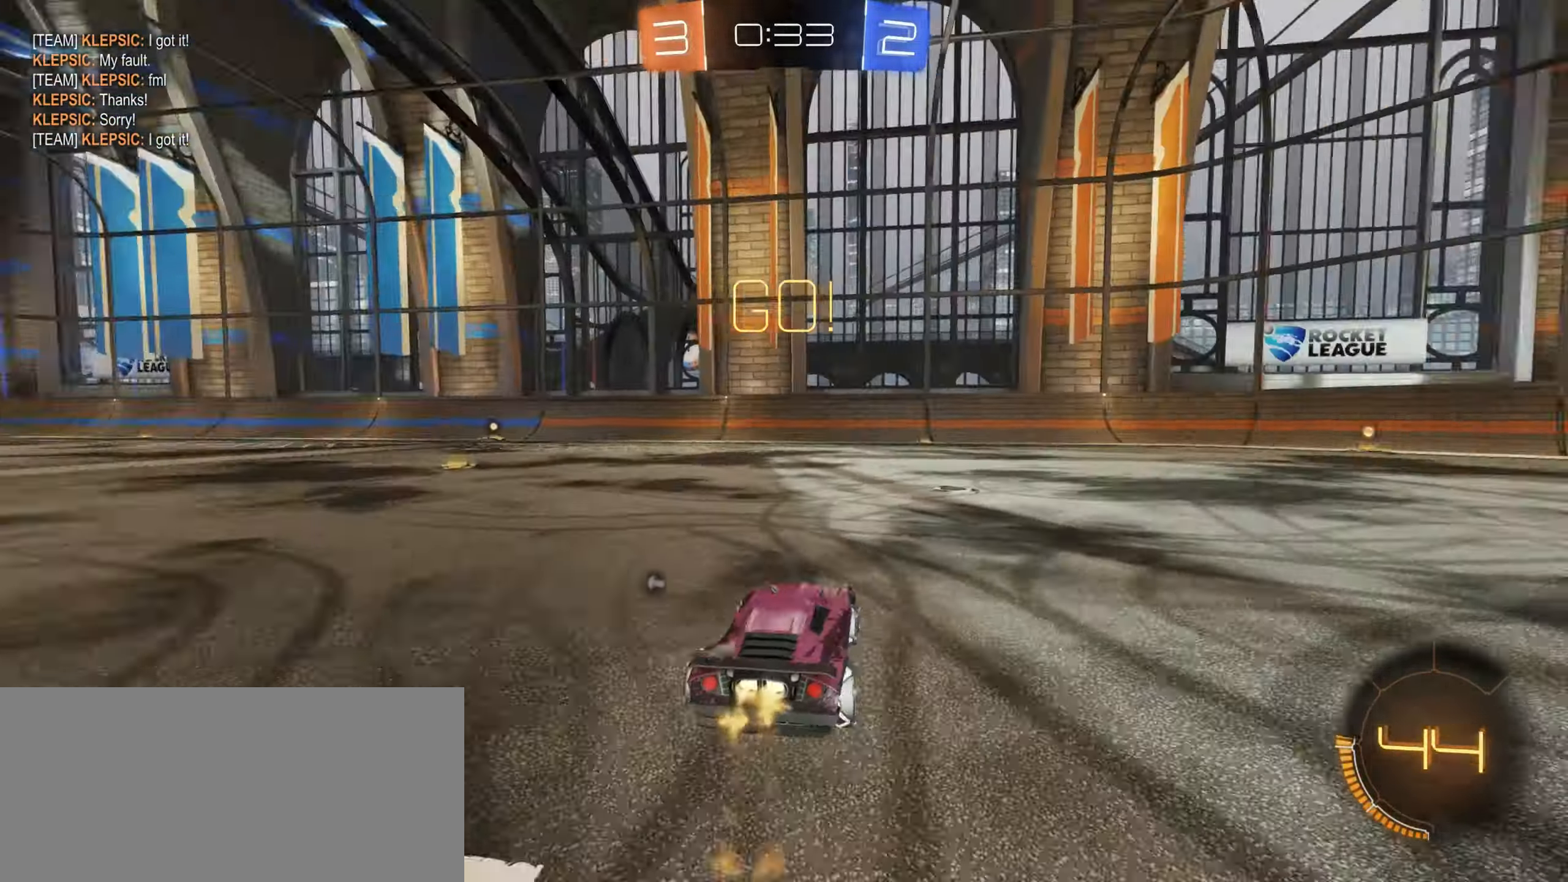
{"keys": ["space", "w"], "mouse": ["left"], "events": [[433, "d", "up"], [500, "space", "down"]]}
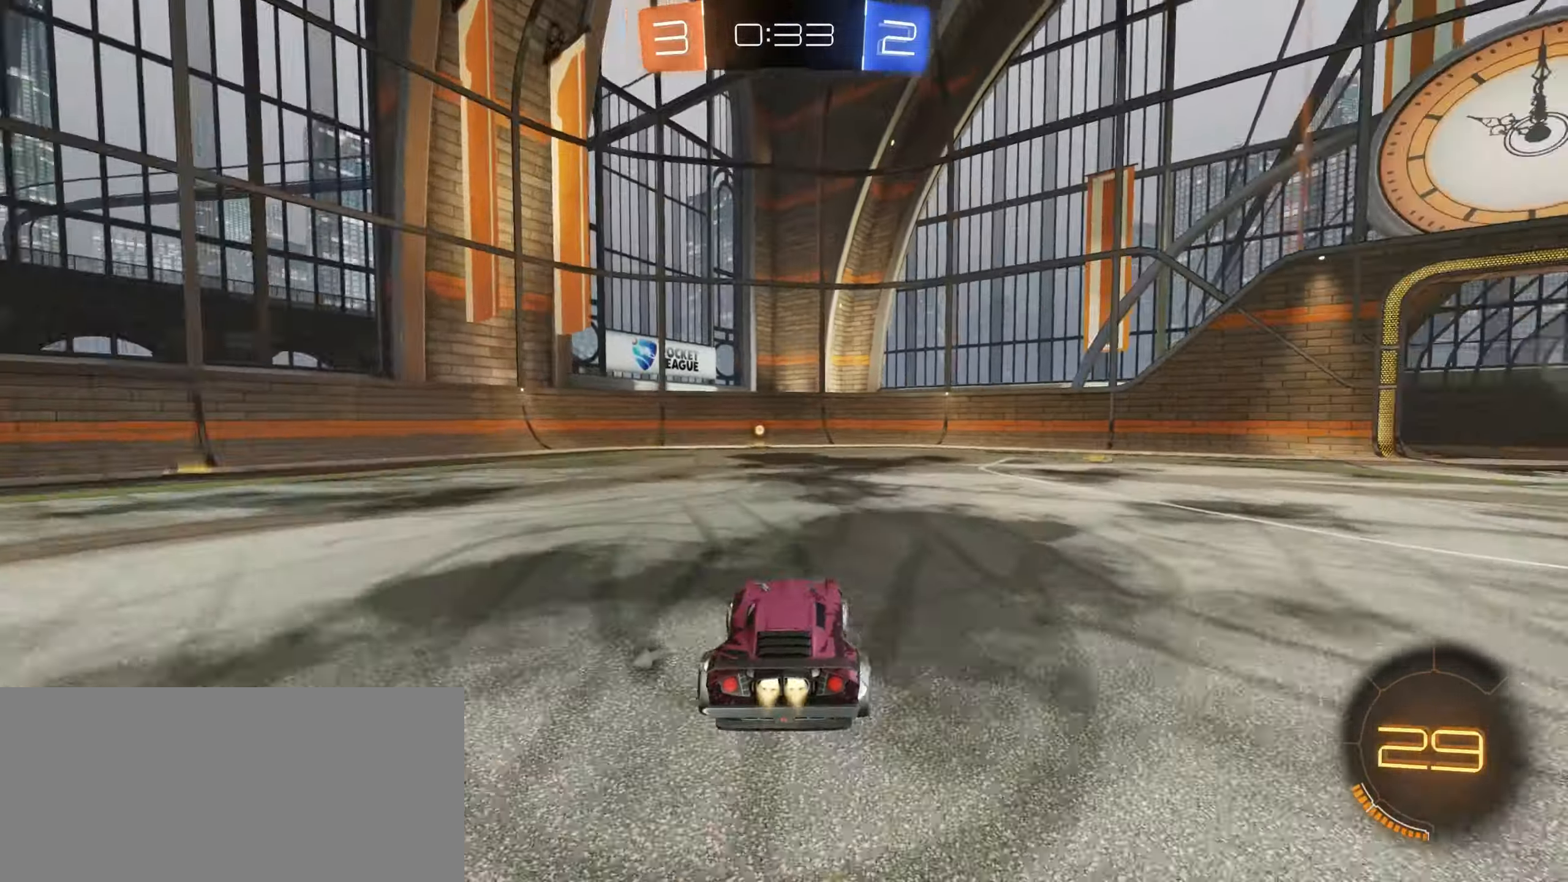
{"keys": ["w"], "mouse": [], "events": [[33, "space", "up"], [233, "mouse_left", "up"]]}
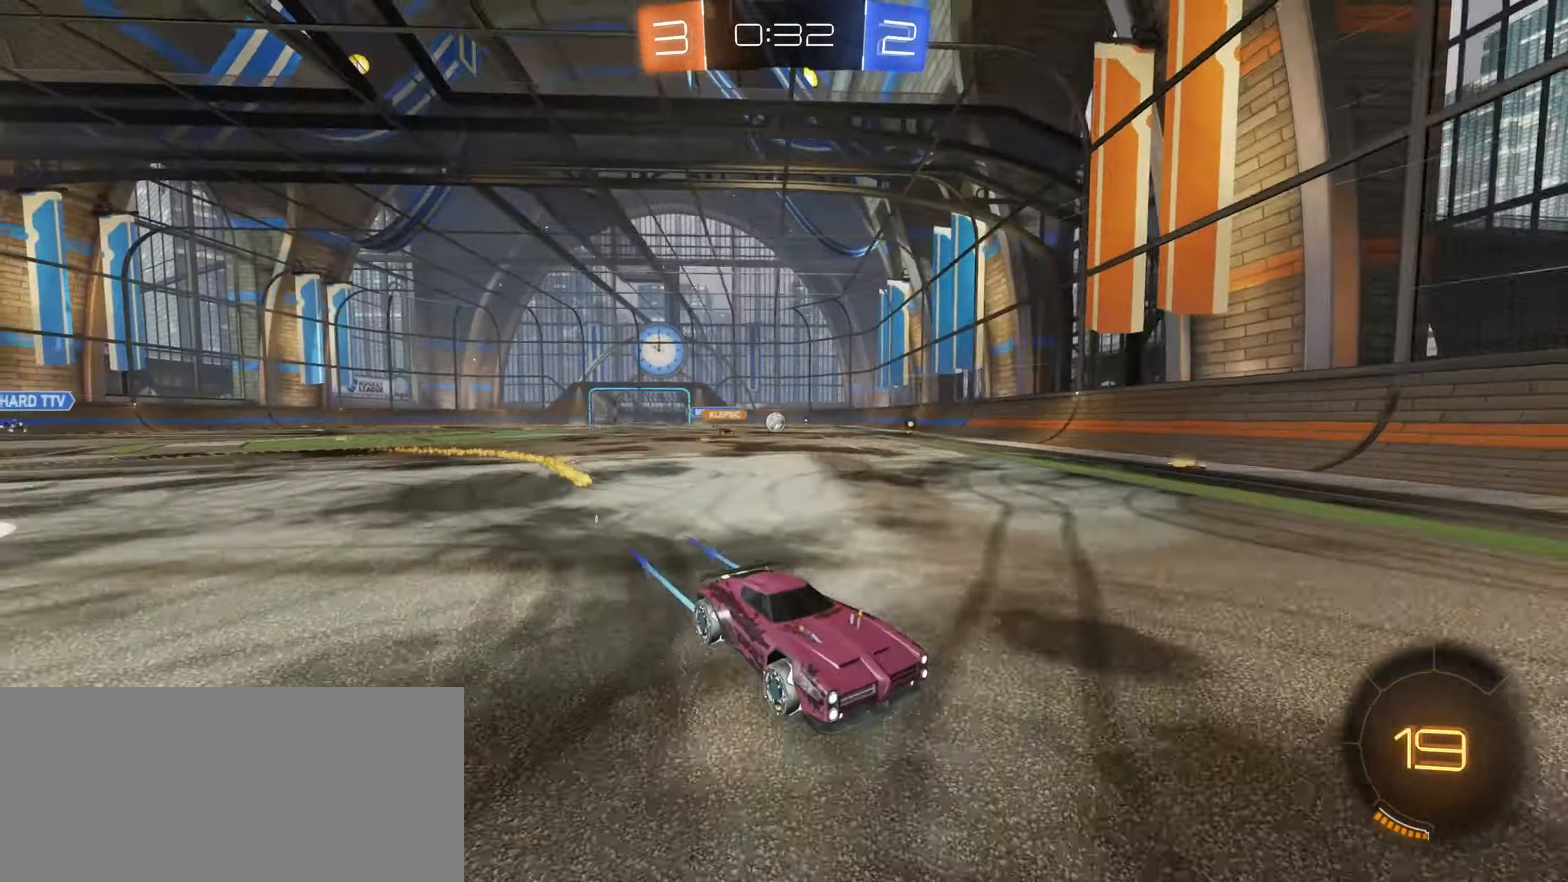
{"keys": ["a", "w"], "mouse": [], "events": [[33, "a", "down"], [50, "shift", "down"], [200, "shift", "up"]]}
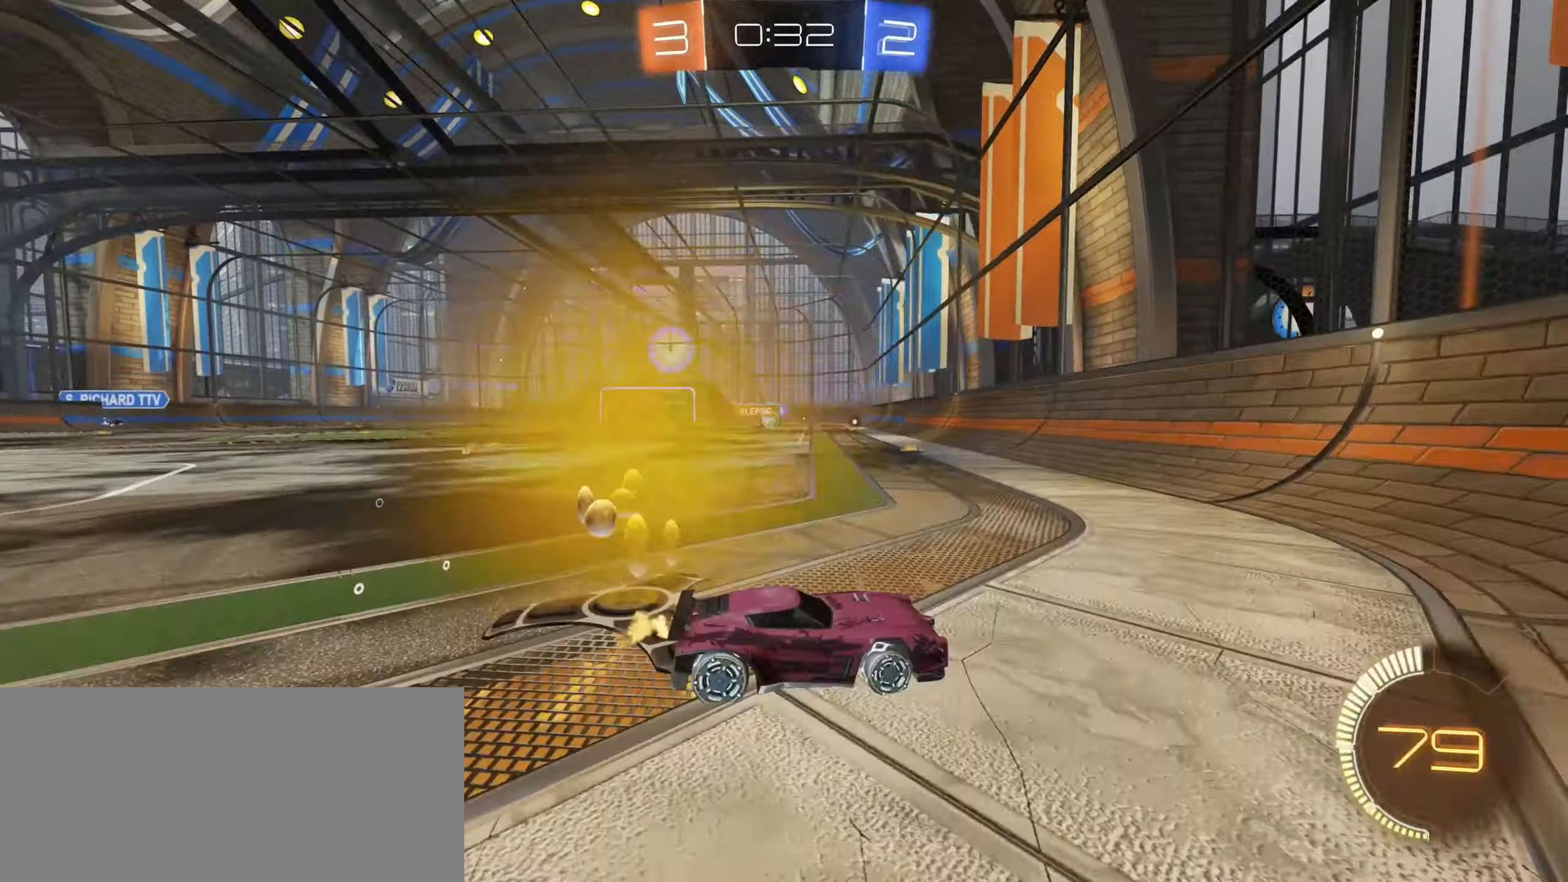
{"keys": ["w"], "mouse": [], "events": [[500, "a", "up"]]}
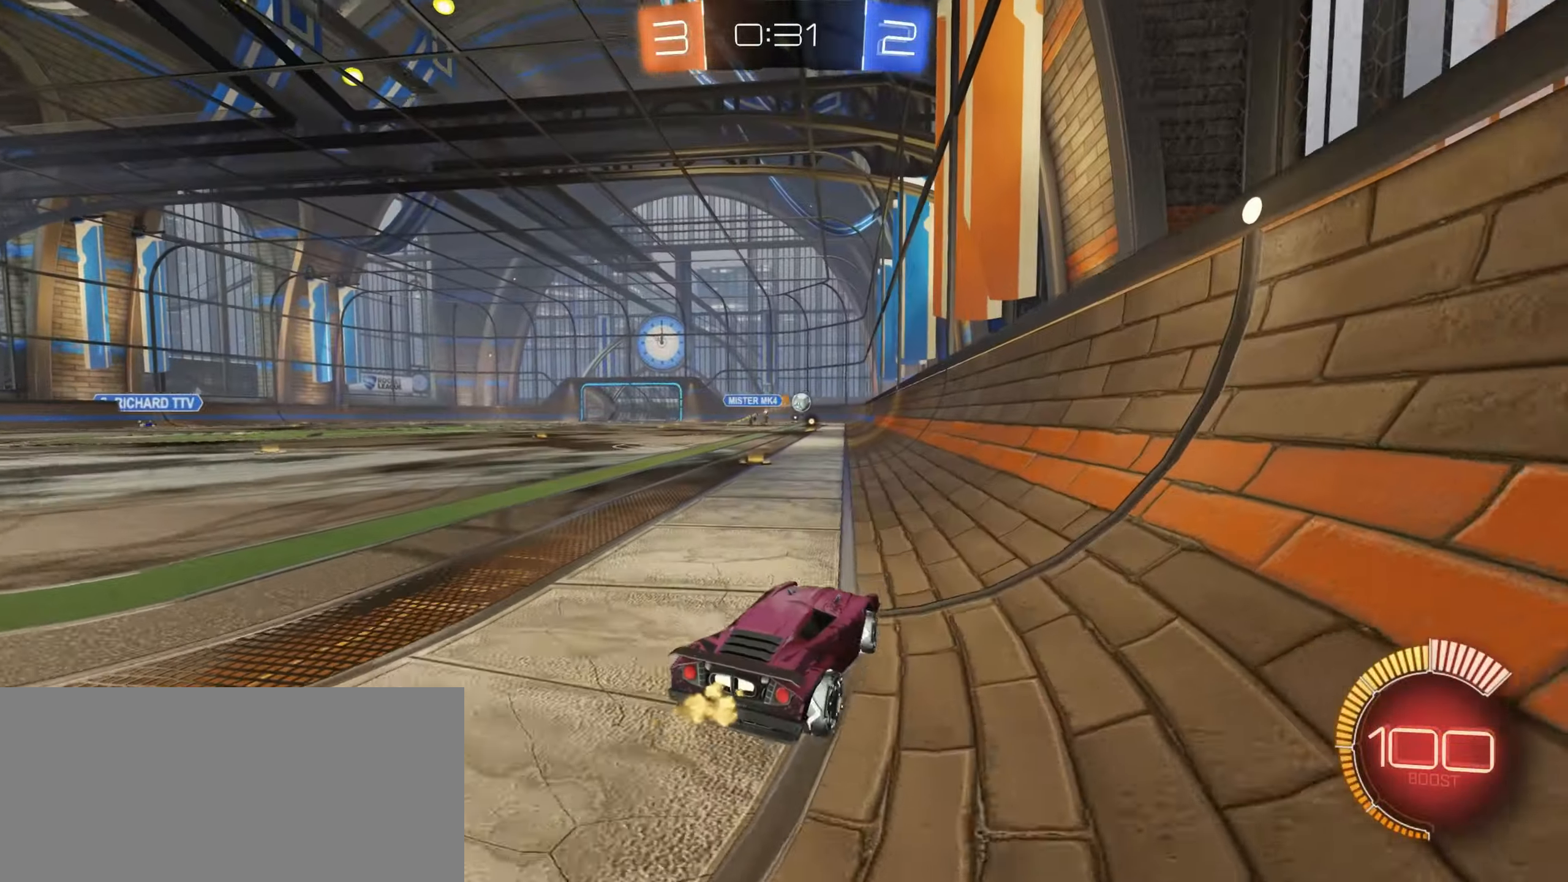
{"keys": ["a", "w"], "mouse": ["left"], "events": [[233, "a", "down"], [316, "mouse_left", "down"]]}
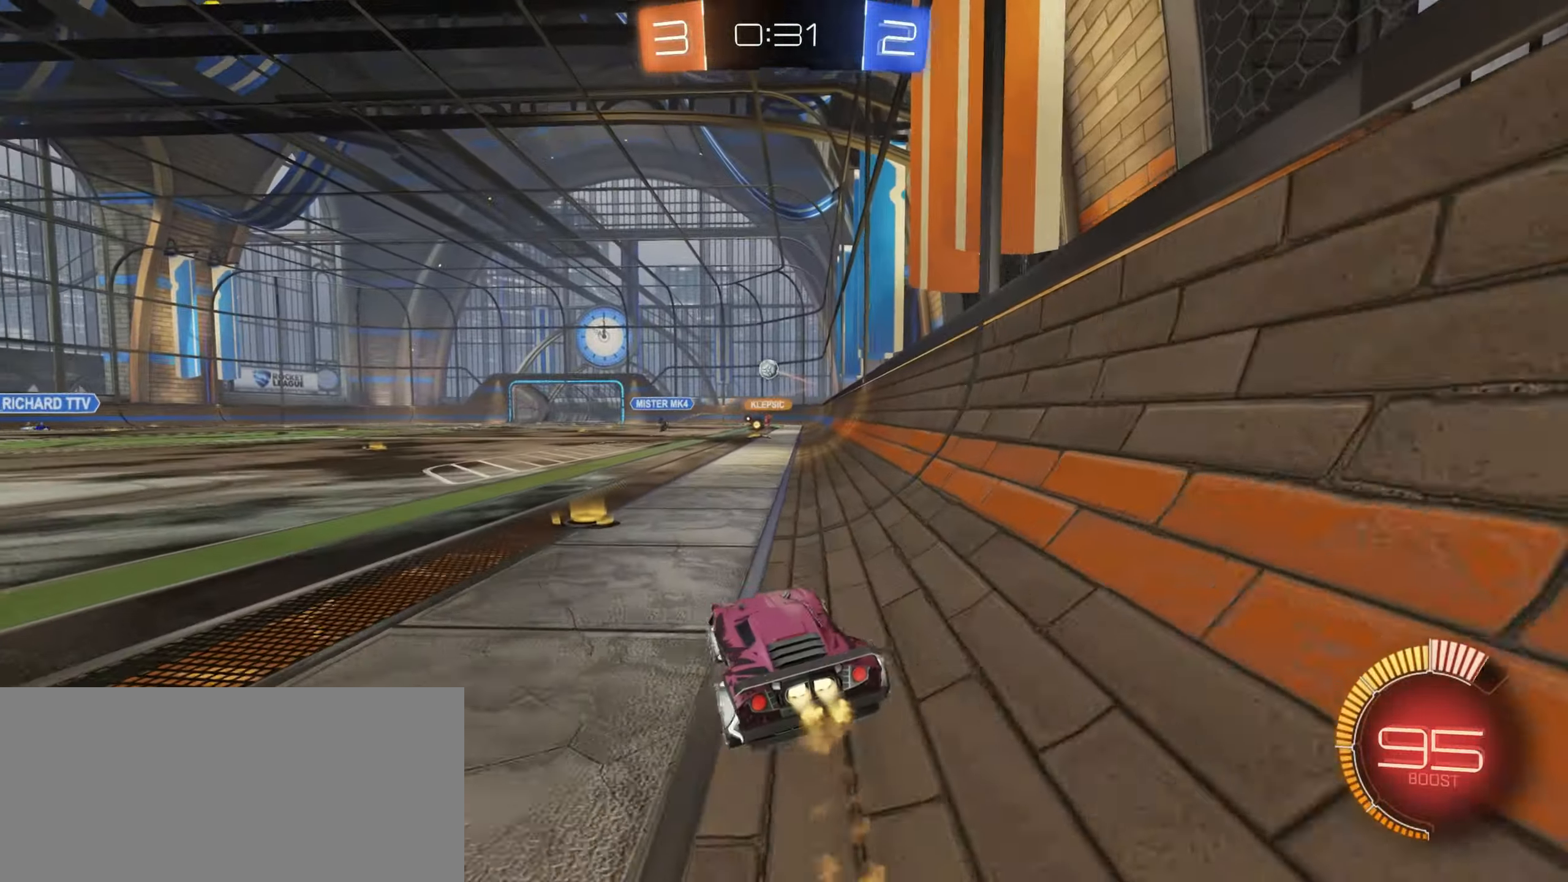
{"keys": ["w"], "mouse": ["left"], "events": [[183, "a", "up"], [400, "d", "down"], [500, "d", "up"]]}
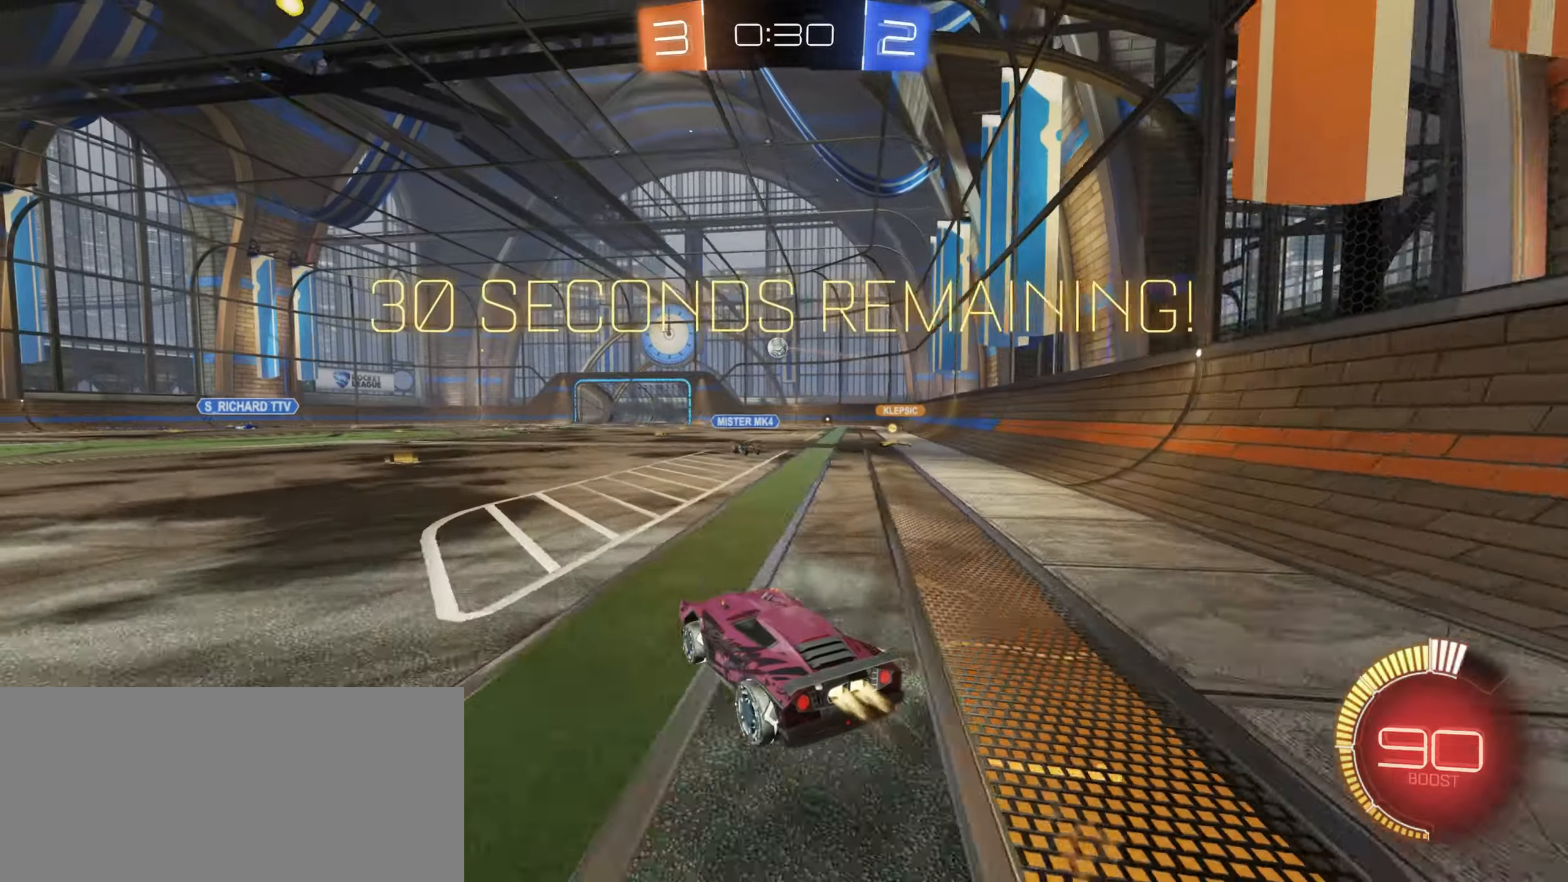
{"keys": ["a", "w"], "mouse": [], "events": [[150, "d", "down"], [150, "mouse_left", "up"], [250, "d", "up"], [267, "a", "down"]]}
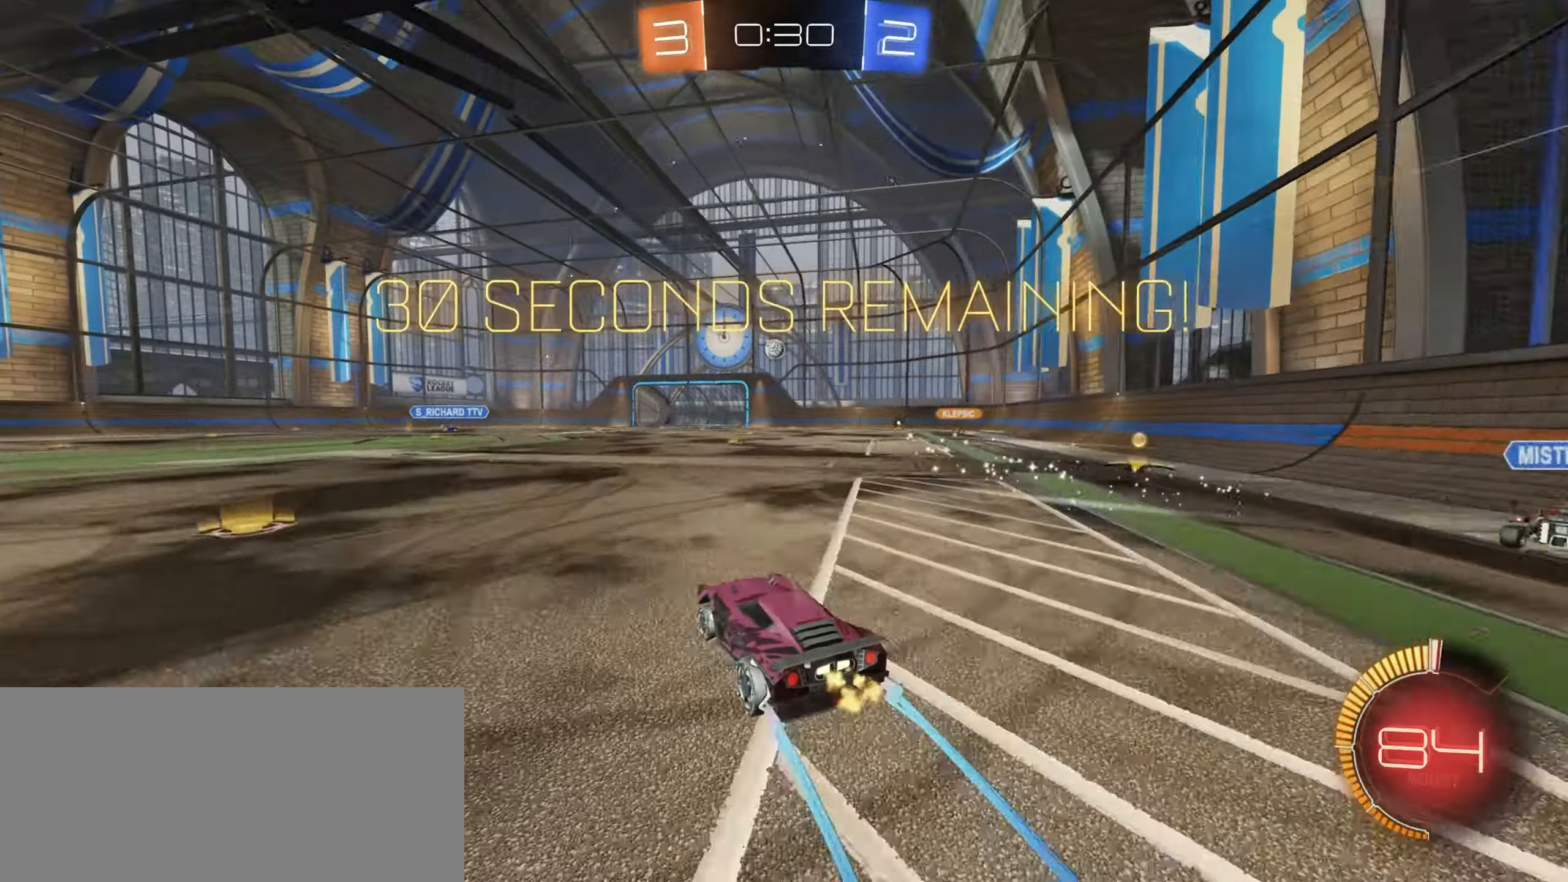
{"keys": ["a", "w"], "mouse": [], "events": []}
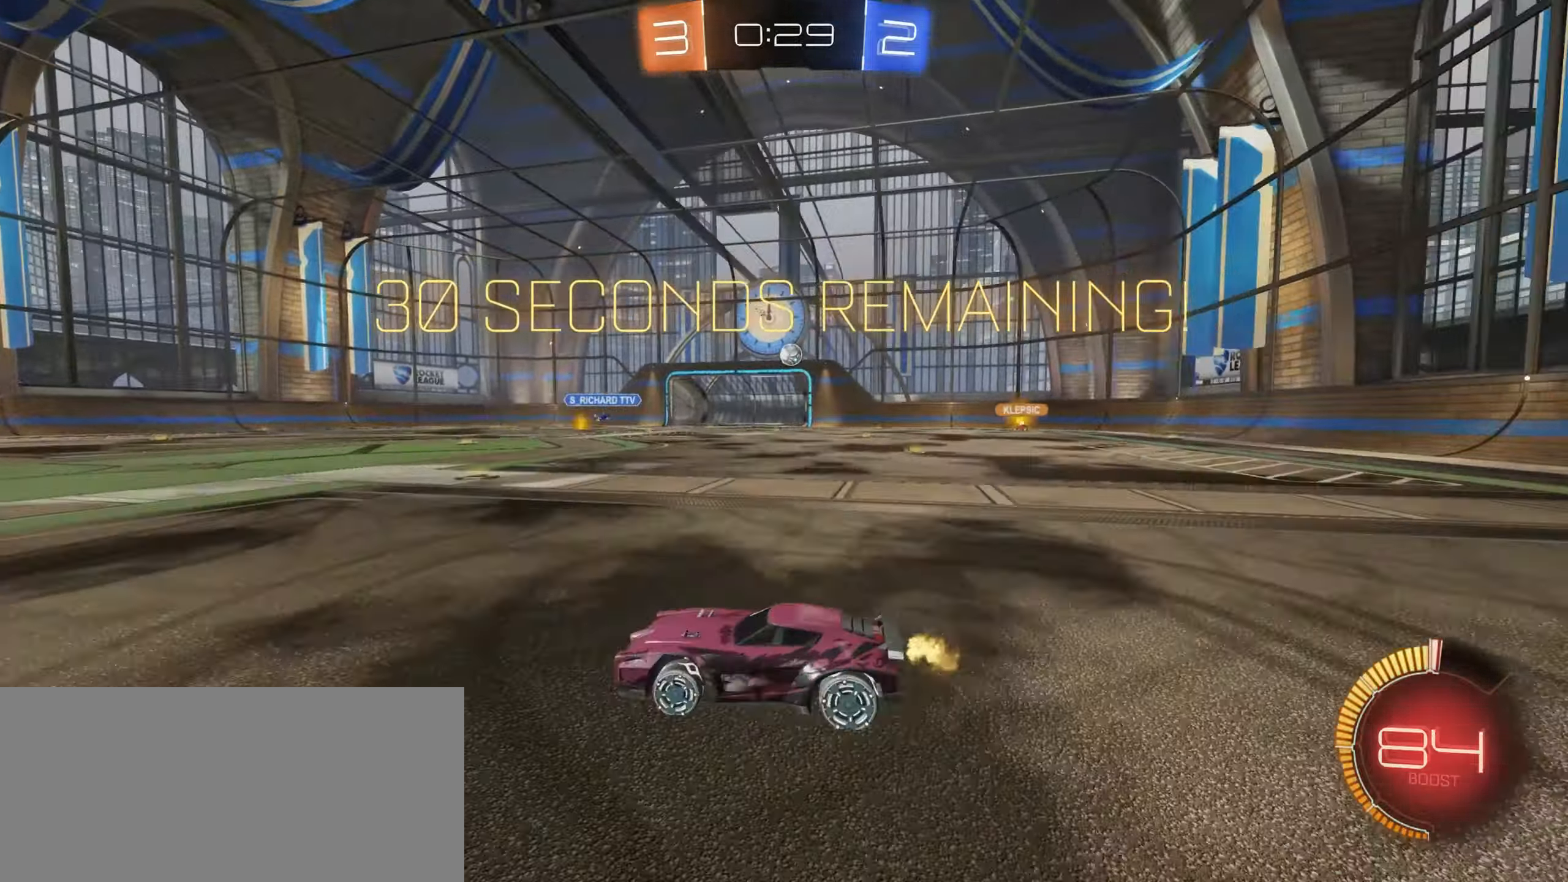
{"keys": ["d", "w"], "mouse": [], "events": [[50, "a", "up"], [83, "d", "down"], [333, "shift", "down"], [417, "shift", "up"]]}